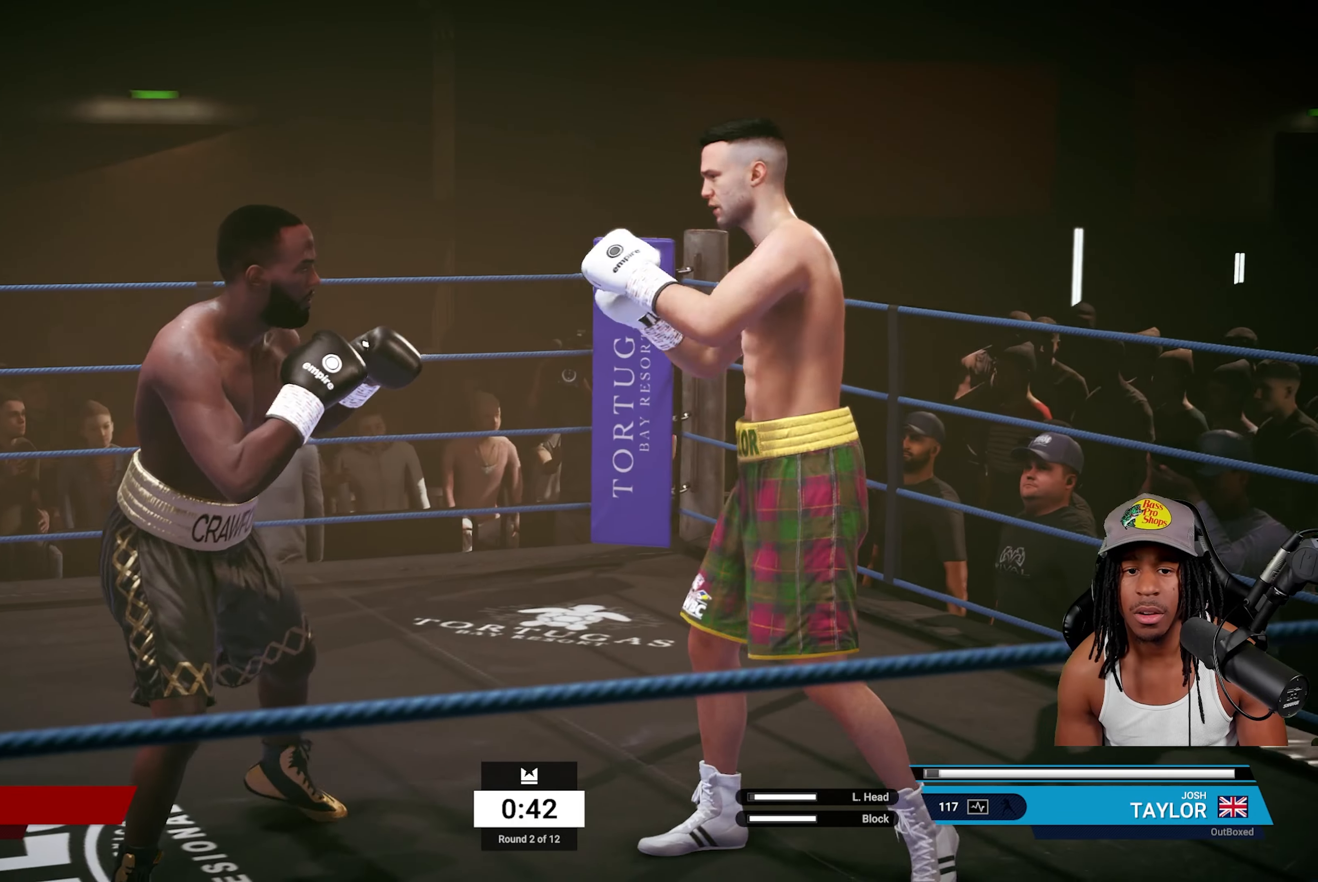
Gameplay with a controller (PlayStation layout); each line is a JSON object with the inputs held at the frame after it. "events" lists button and stick changes between this image and that frame as [ms after this image, input, new state], when the widget could be followed in between.
{"buttons": [], "left_stick": "up", "right_stick": "center", "events": [[17, "R2", "up"], [67, "left_stick", "up-right"], [117, "left_stick", "up"]]}
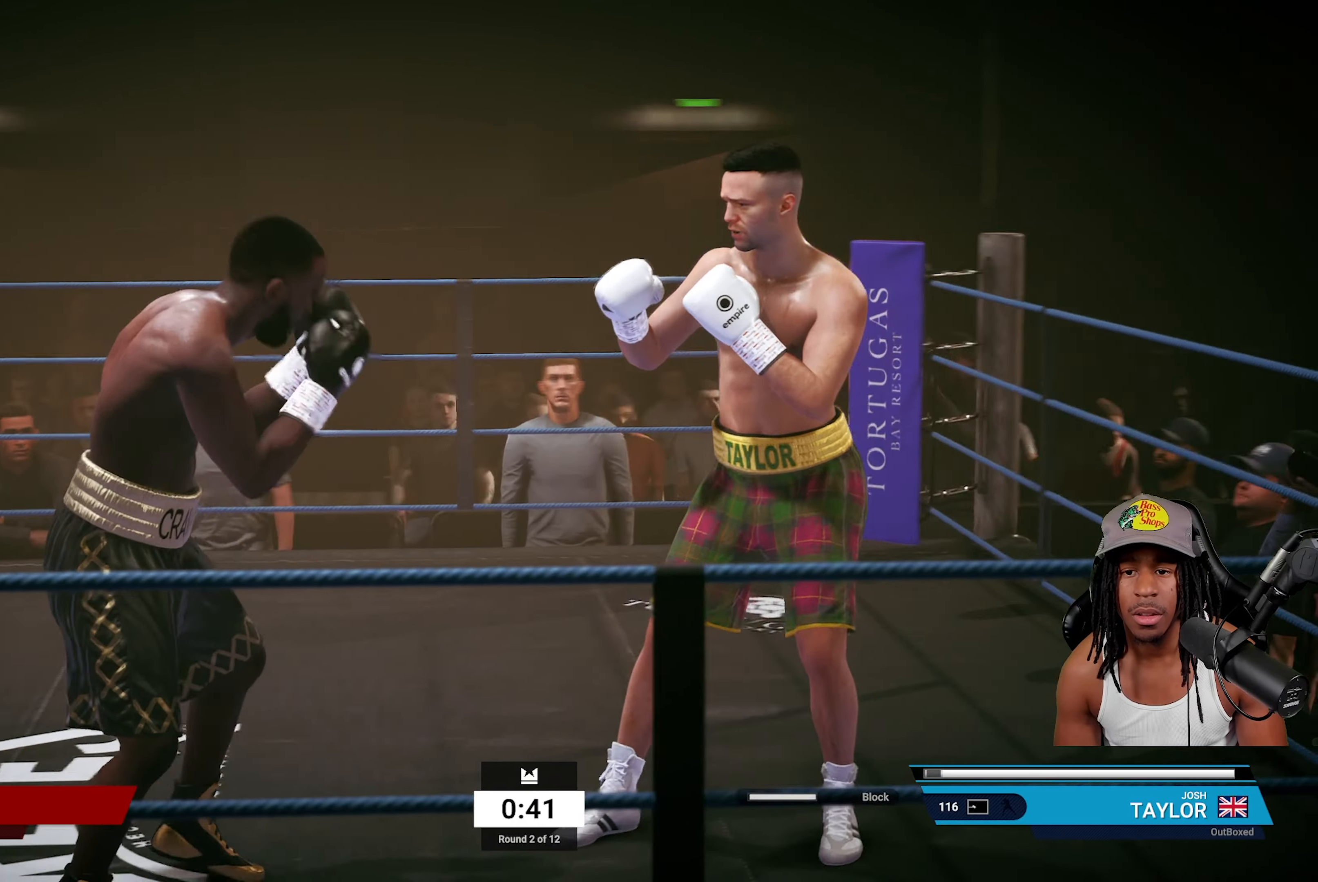
{"buttons": [], "left_stick": "center", "right_stick": "center", "events": [[67, "left_stick", "up-left"], [450, "left_stick", "center"]]}
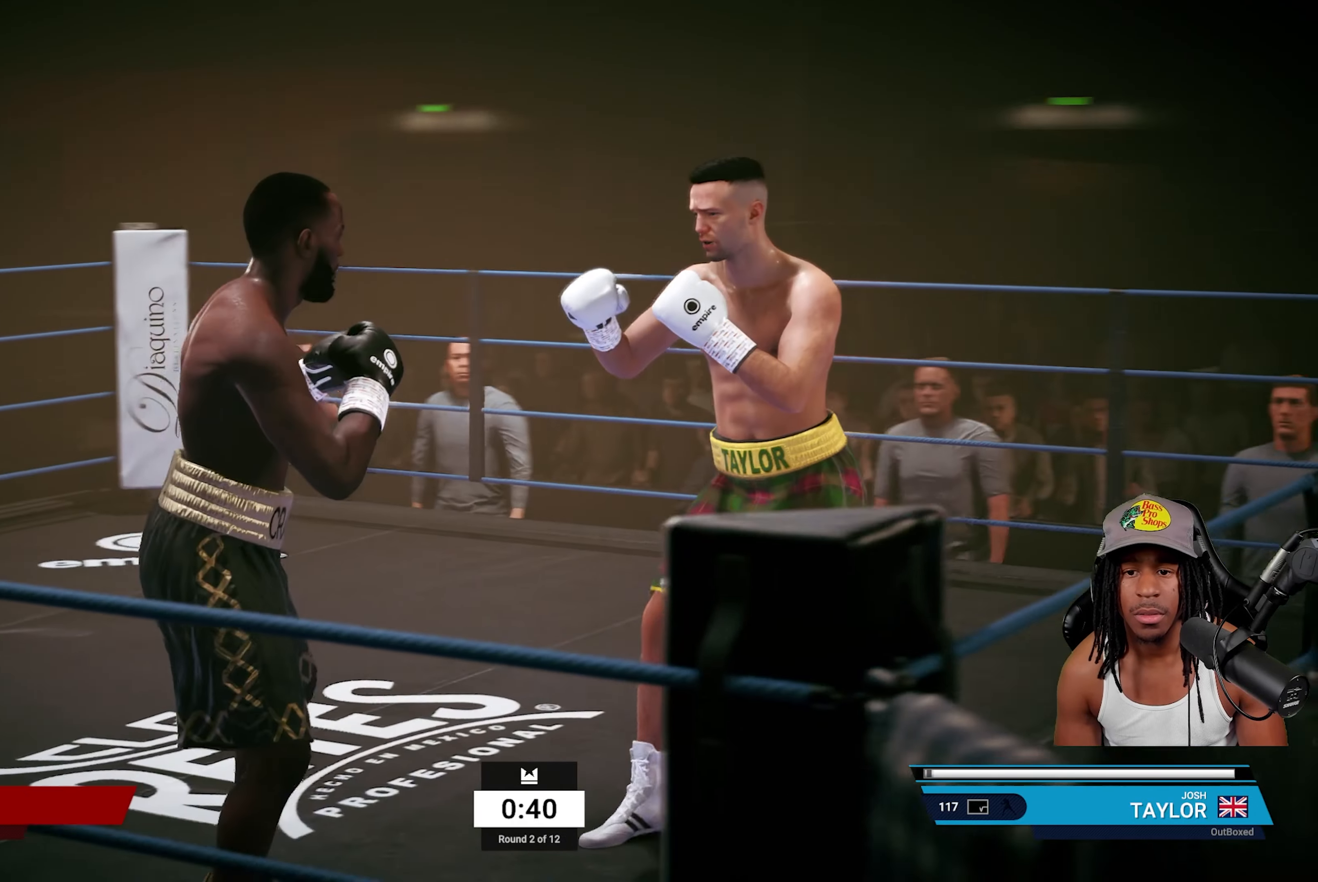
{"buttons": ["R2"], "left_stick": "up", "right_stick": "center", "events": [[350, "left_stick", "up"], [367, "R2", "down"]]}
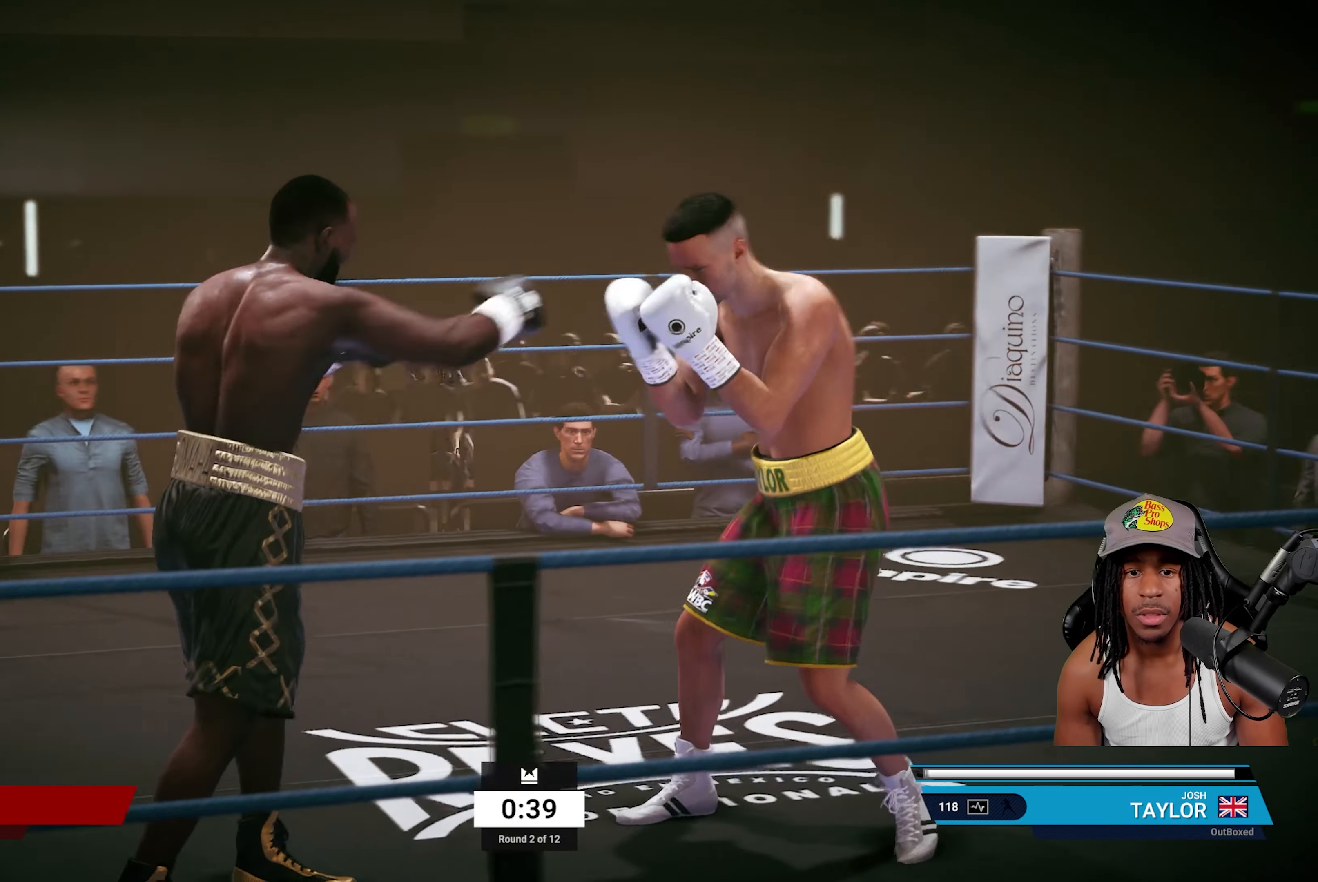
{"buttons": ["TRIANGLE"], "left_stick": "left", "right_stick": "center", "events": [[217, "R2", "up"], [350, "left_stick", "left"], [450, "TRIANGLE", "down"]]}
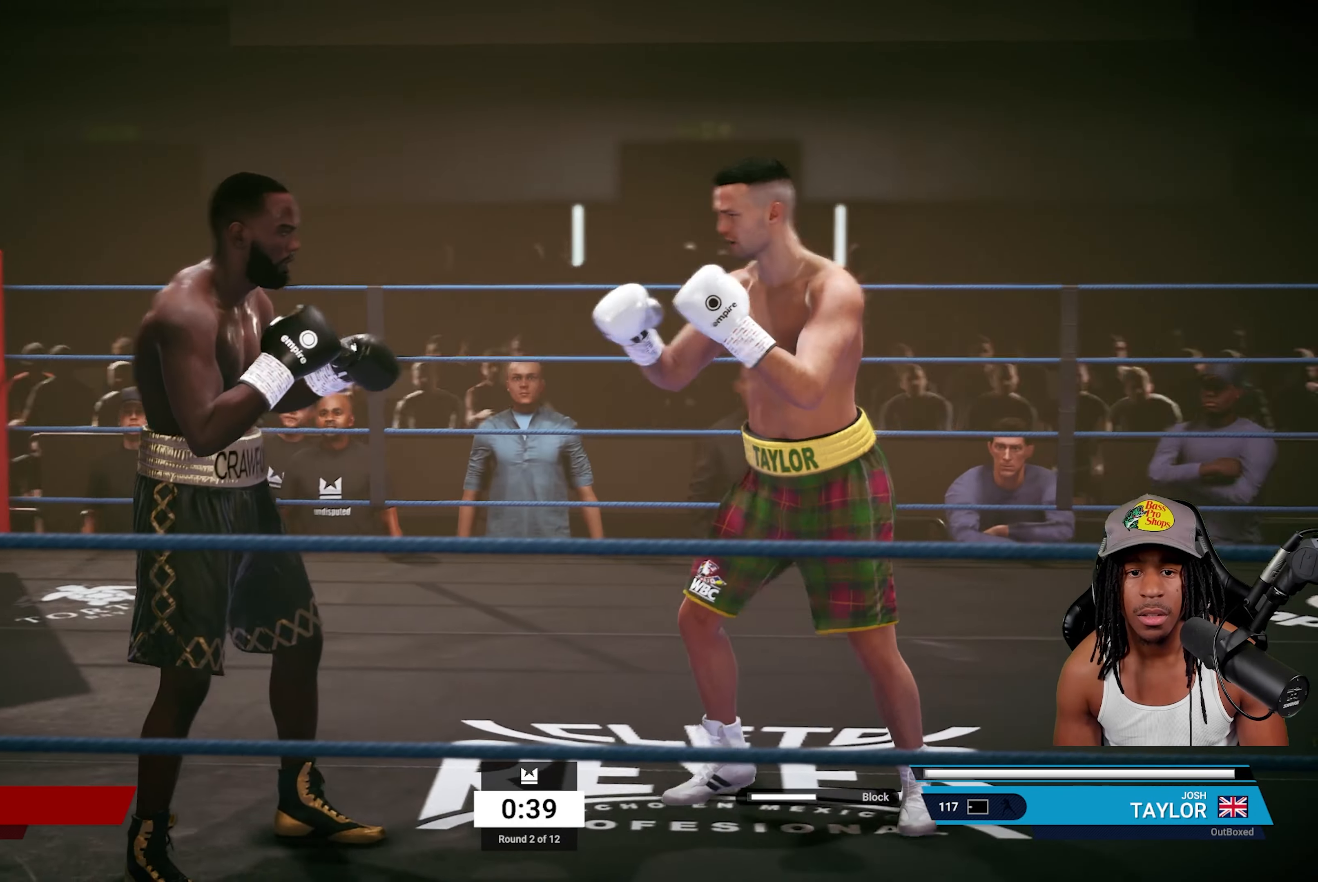
{"buttons": ["R2"], "left_stick": "right", "right_stick": "center", "events": [[117, "TRIANGLE", "up"], [233, "left_stick", "right"], [300, "R2", "down"]]}
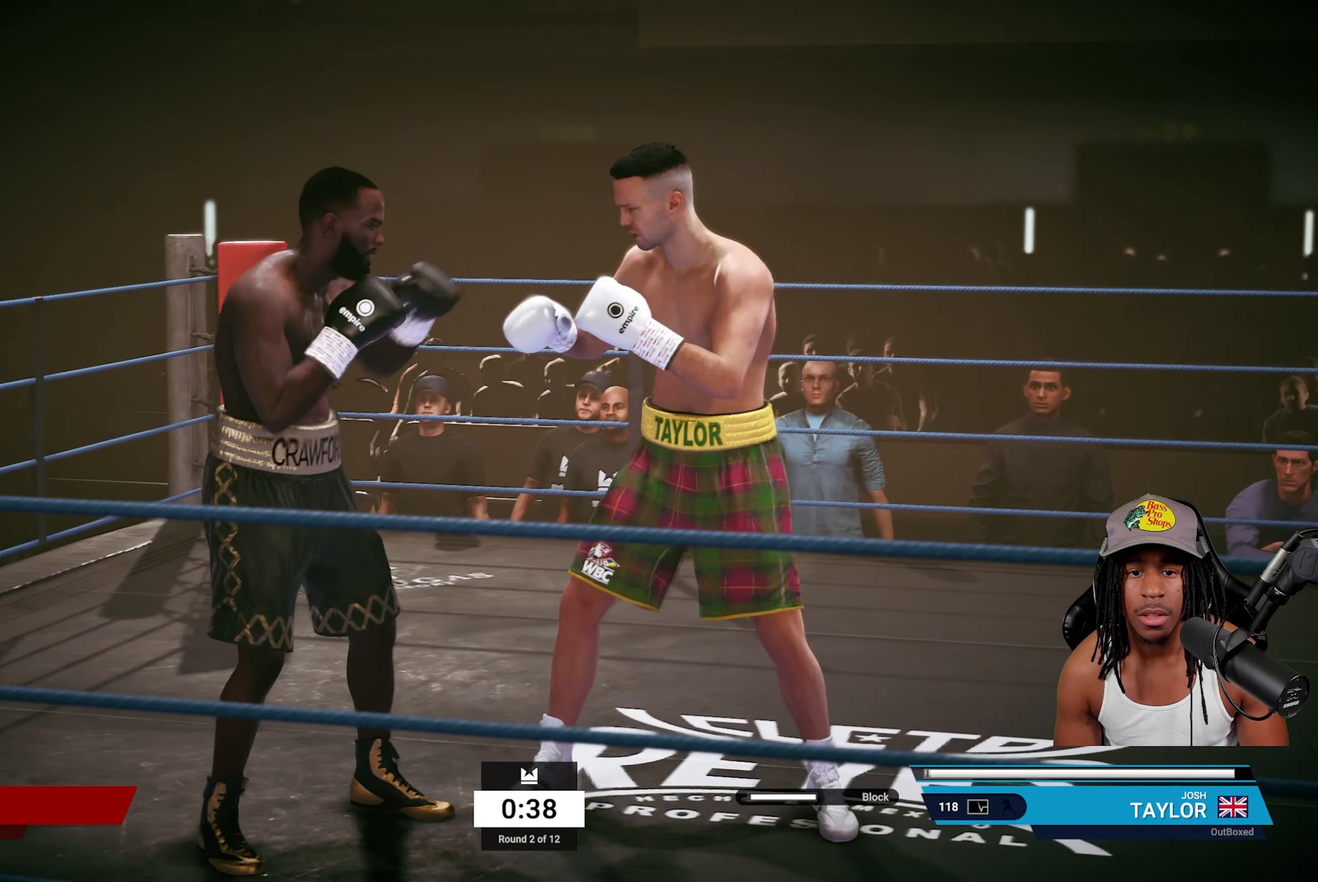
{"buttons": [], "left_stick": "center", "right_stick": "center", "events": [[50, "left_stick", "up-right"], [450, "R2", "up"], [450, "left_stick", "center"]]}
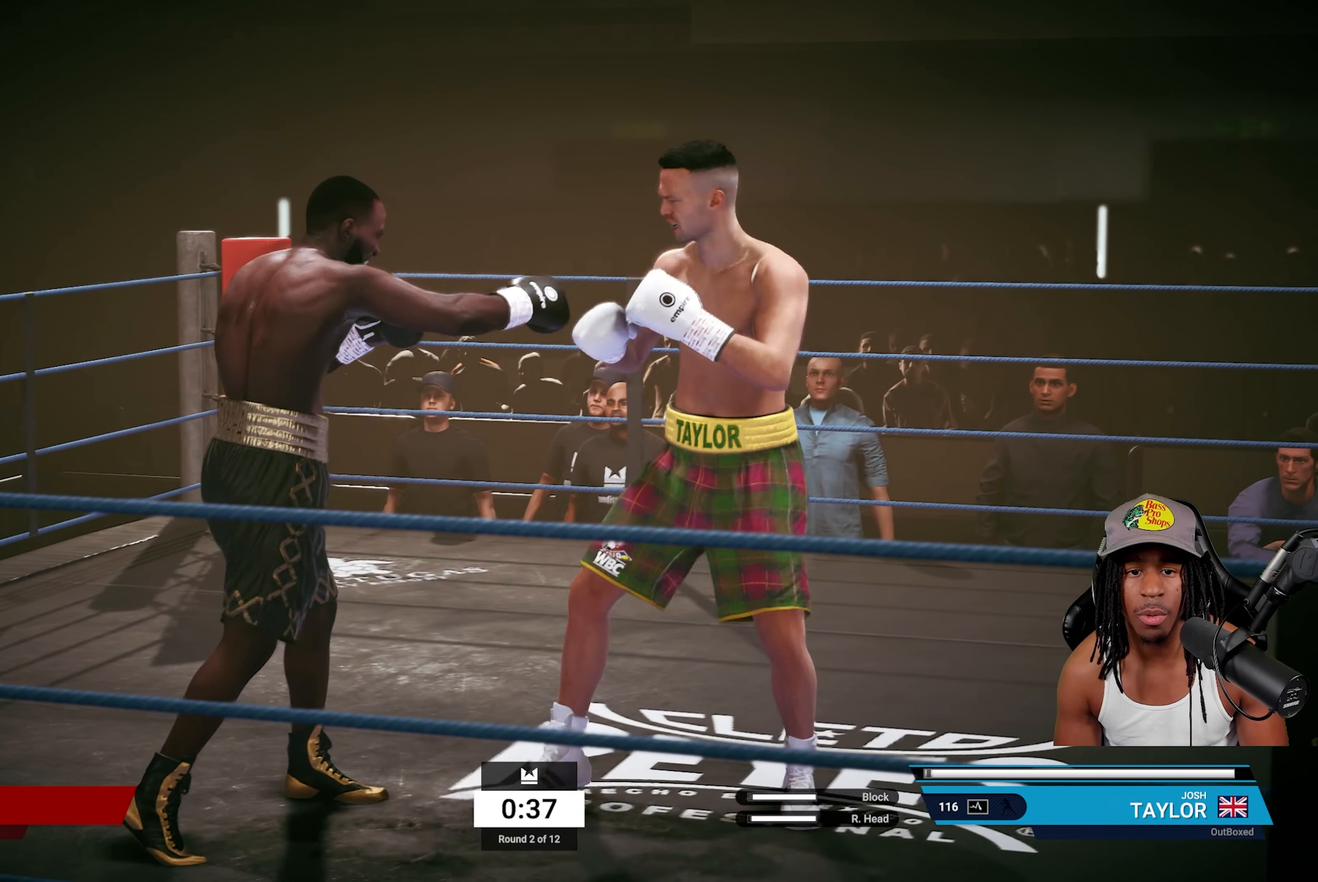
{"buttons": ["R2"], "left_stick": "up", "right_stick": "center", "events": [[17, "SQUARE", "down"], [183, "SQUARE", "up"], [183, "left_stick", "up"], [500, "R2", "down"]]}
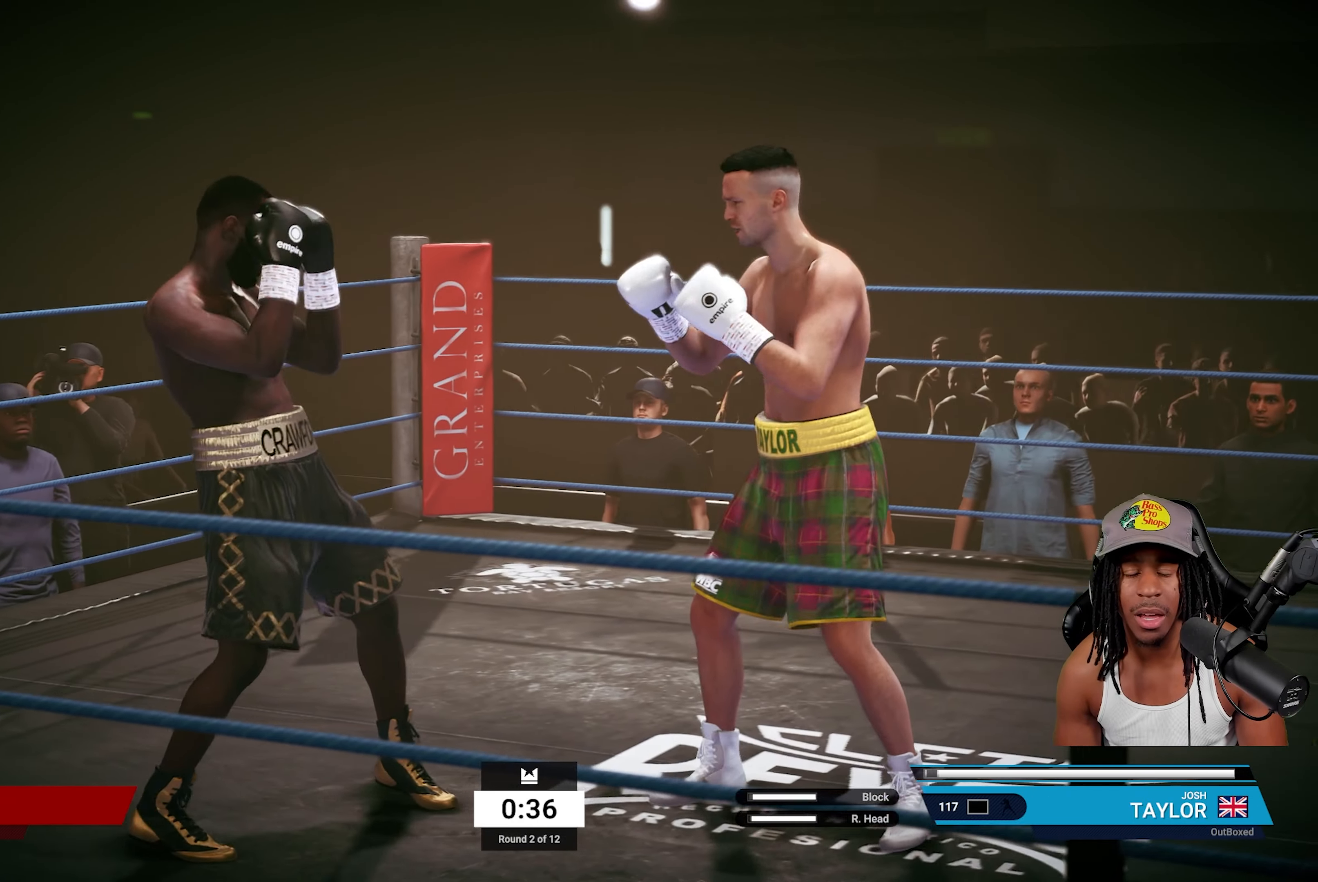
{"buttons": ["TRIANGLE"], "left_stick": "left", "right_stick": "center", "events": [[267, "R2", "up"], [283, "left_stick", "down"], [467, "left_stick", "left"], [500, "TRIANGLE", "down"]]}
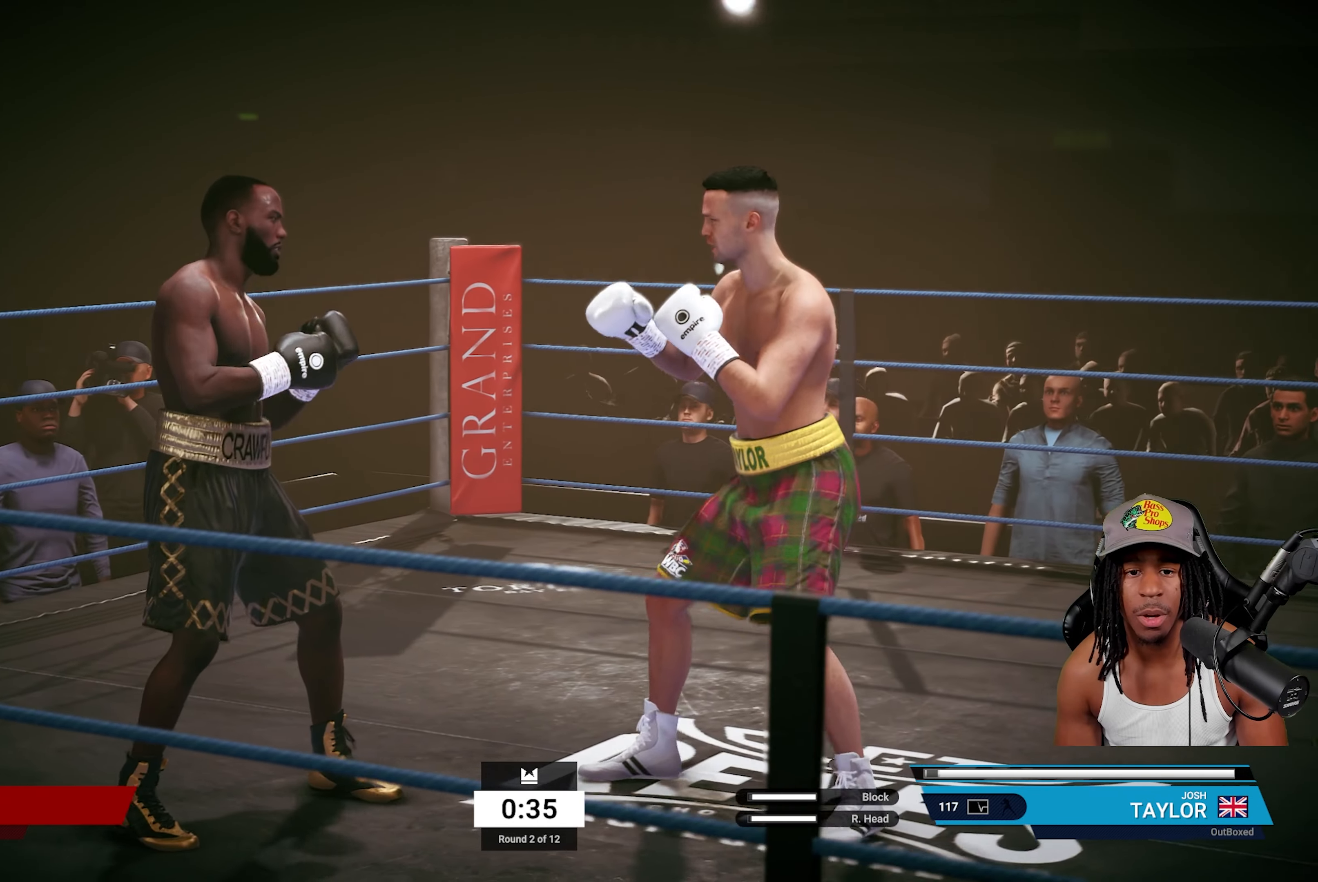
{"buttons": ["R2"], "left_stick": "up-right", "right_stick": "center", "events": [[133, "TRIANGLE", "up"], [200, "left_stick", "center"], [250, "left_stick", "up-right"], [283, "R2", "down"]]}
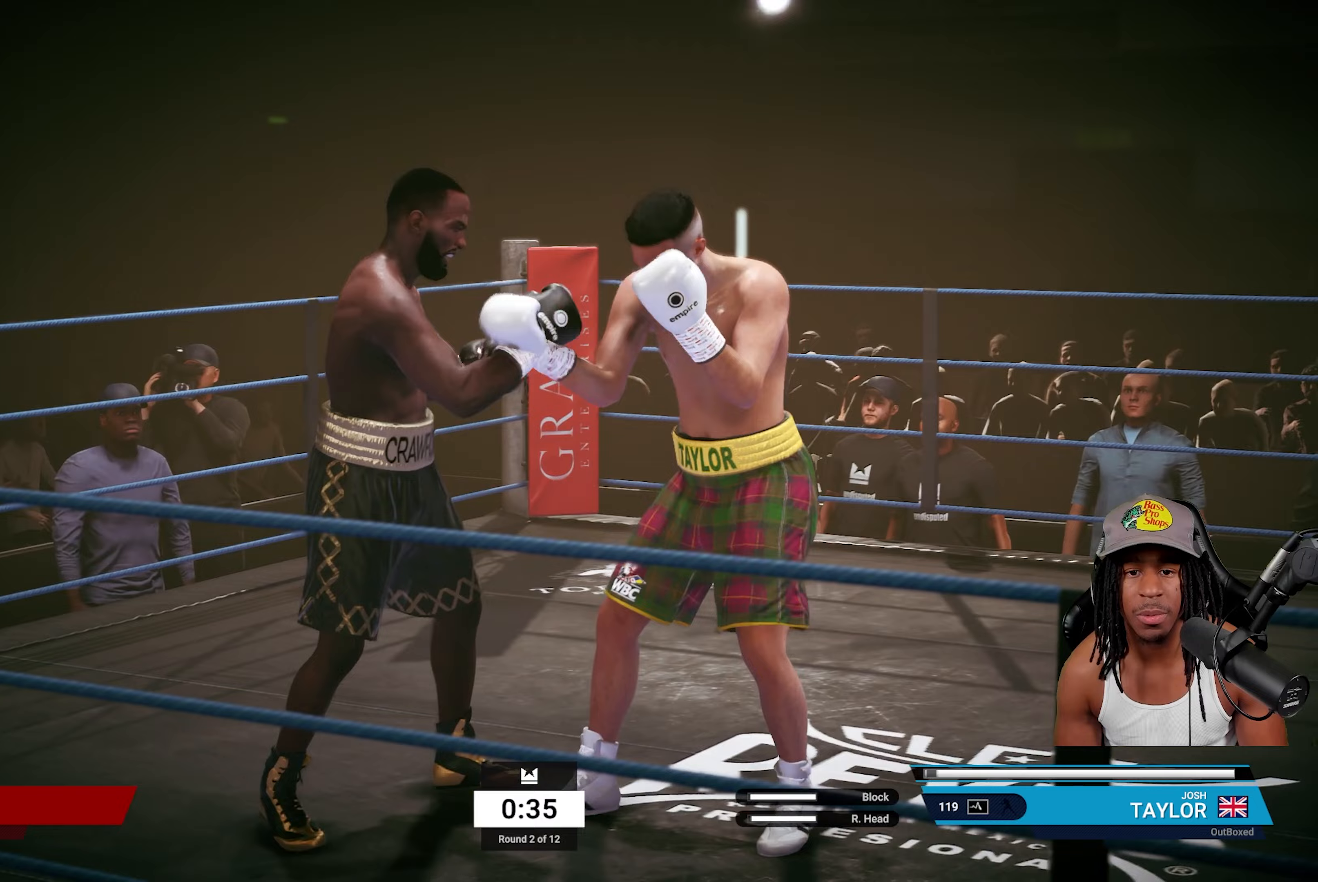
{"buttons": [], "left_stick": "center", "right_stick": "center", "events": [[300, "R2", "up"], [300, "TRIANGLE", "down"], [317, "left_stick", "center"], [450, "TRIANGLE", "up"]]}
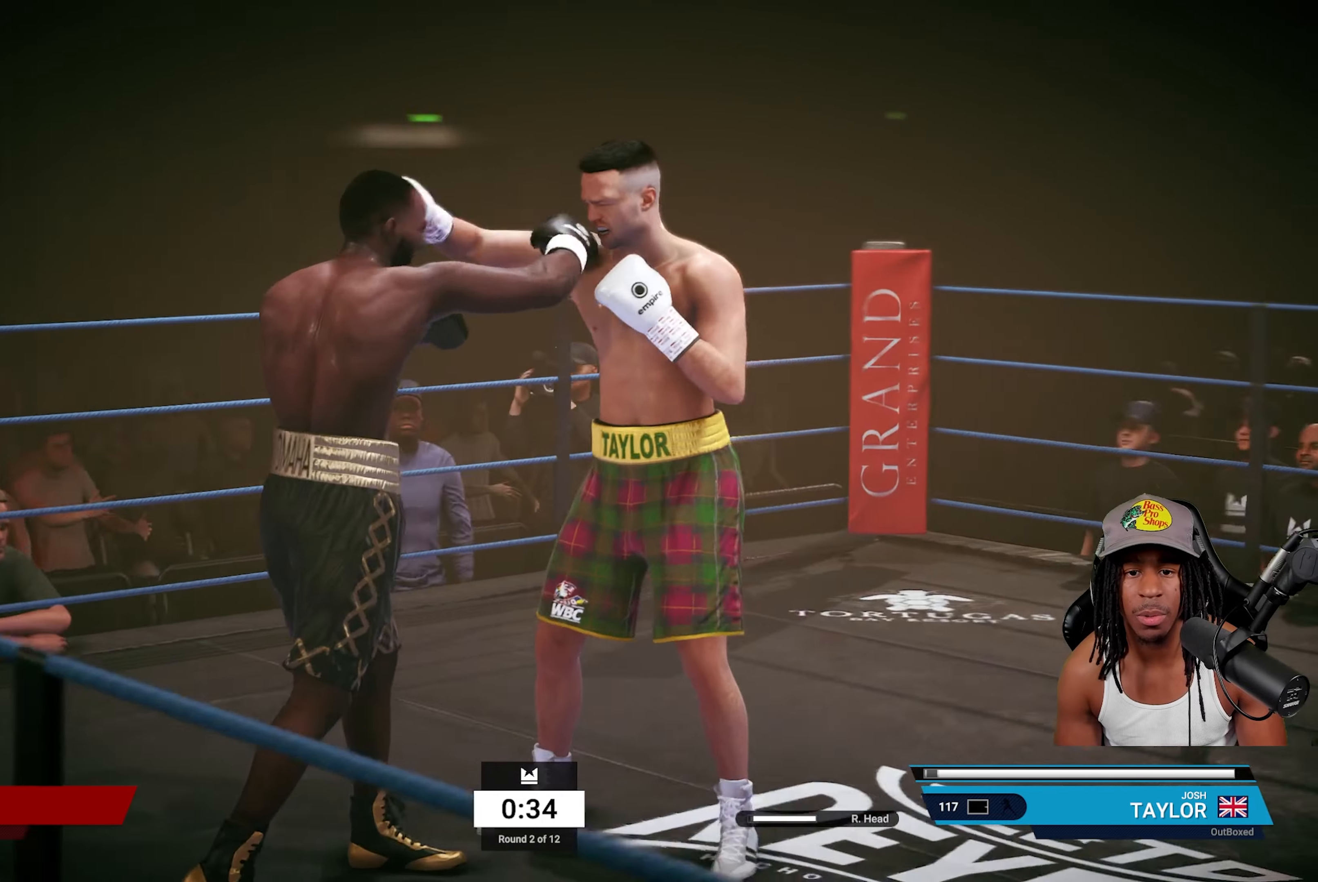
{"buttons": ["R2"], "left_stick": "right", "right_stick": "center", "events": [[17, "SQUARE", "down"], [167, "SQUARE", "up"], [217, "left_stick", "right"], [417, "R2", "down"]]}
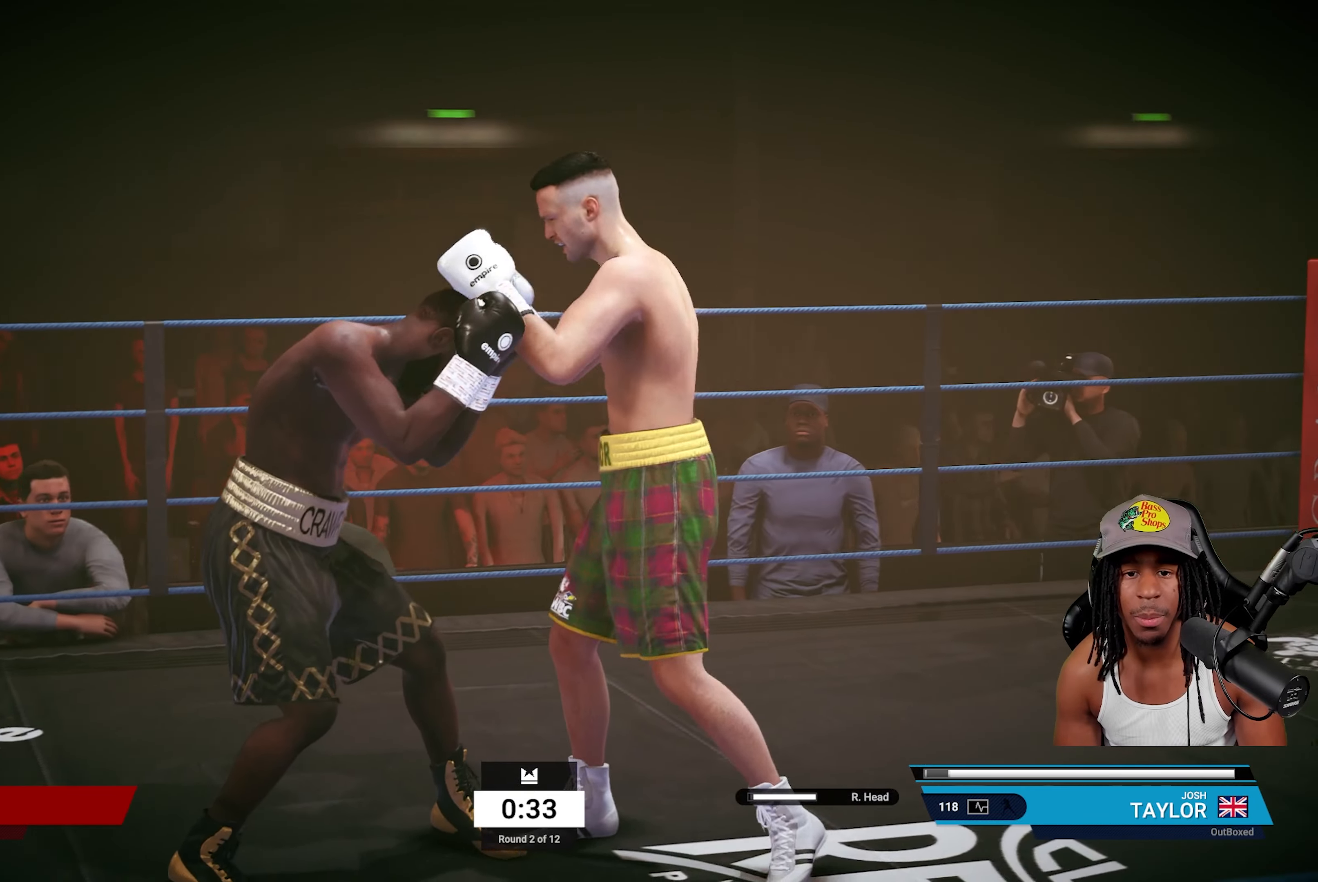
{"buttons": ["R2"], "left_stick": "right", "right_stick": "center", "events": [[83, "left_stick", "up-right"], [500, "left_stick", "right"]]}
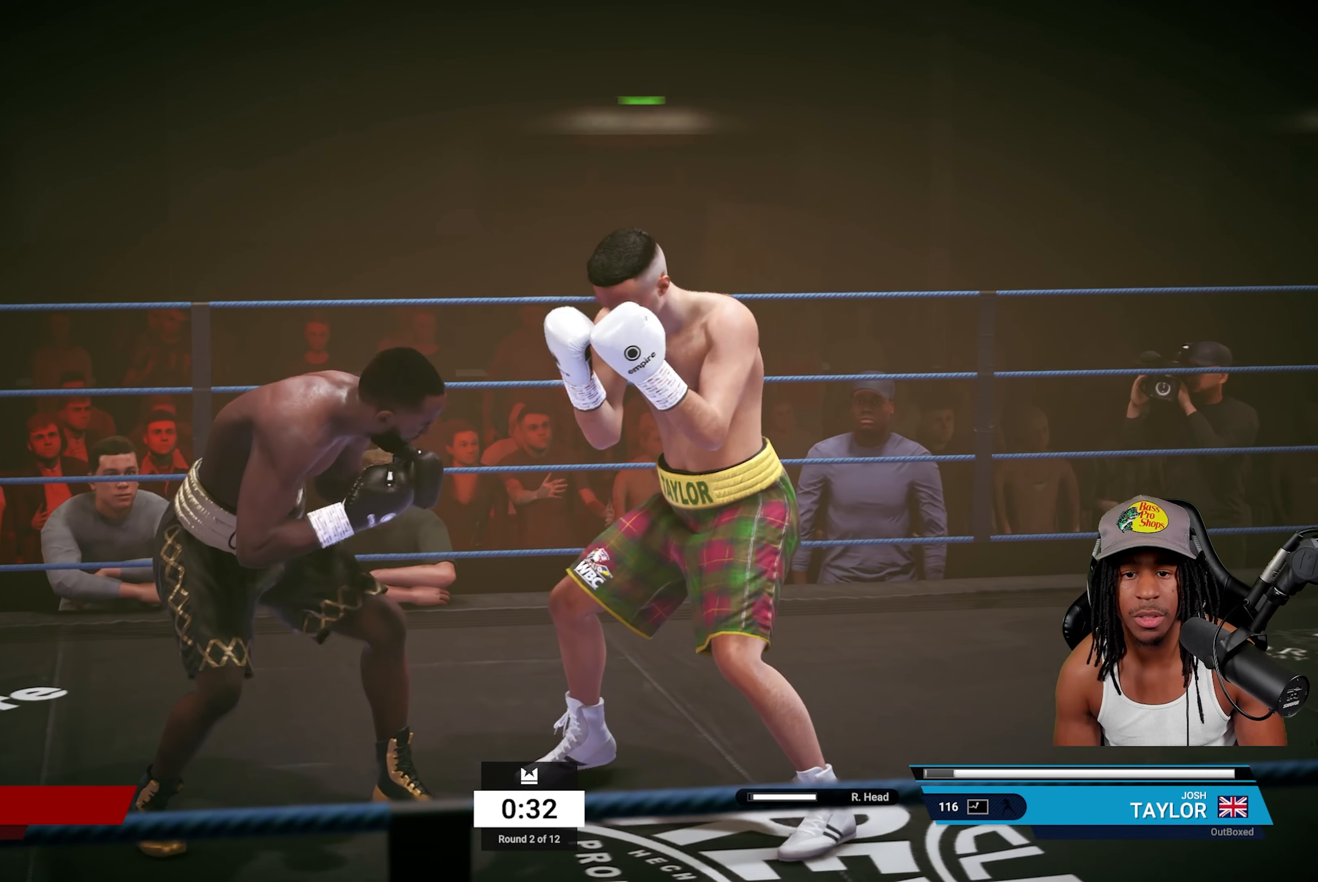
{"buttons": [], "left_stick": "down", "right_stick": "center", "events": [[17, "R2", "up"], [200, "left_stick", "down"]]}
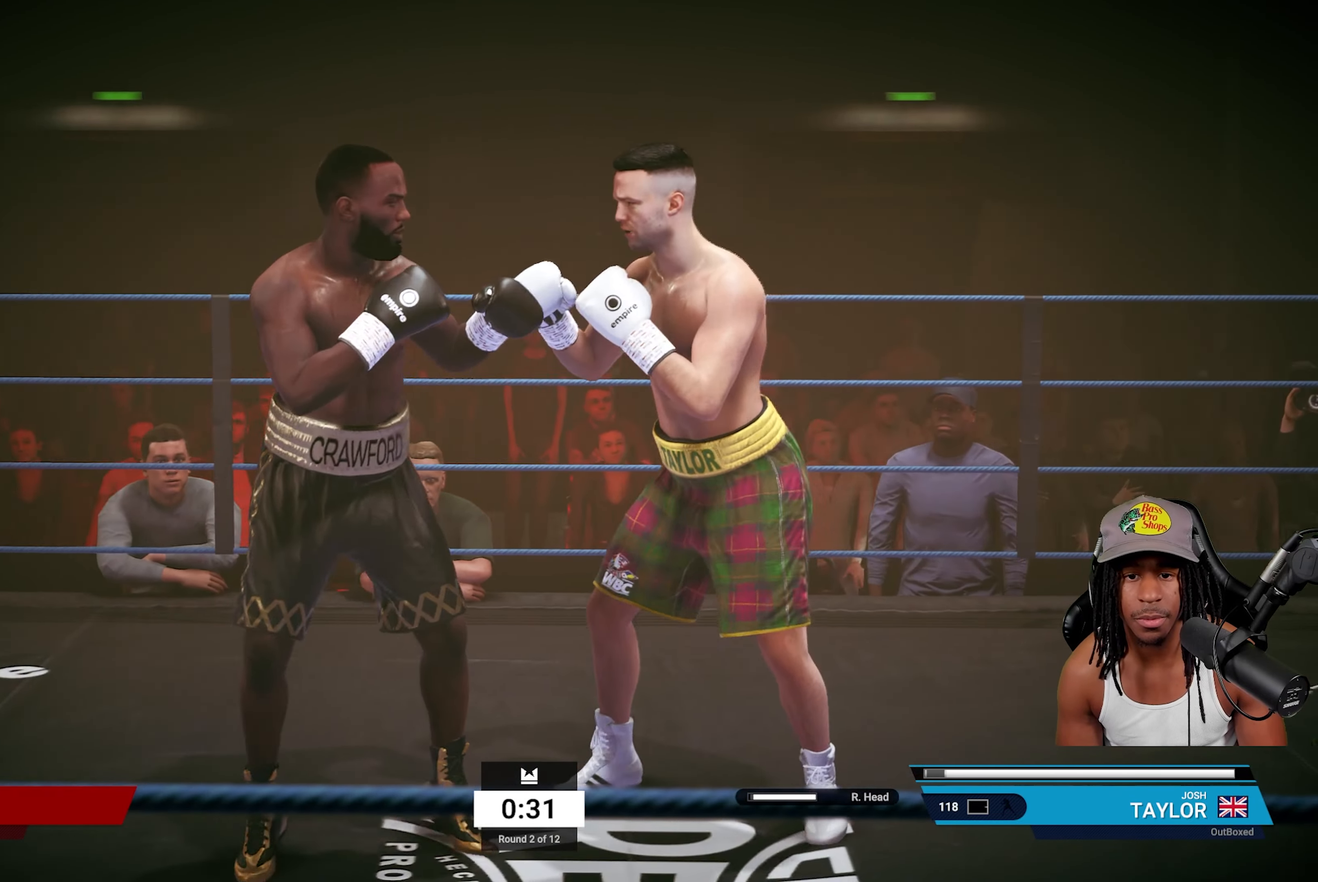
{"buttons": ["R2"], "left_stick": "down-right", "right_stick": "center", "events": [[33, "R2", "down"], [367, "left_stick", "down-right"]]}
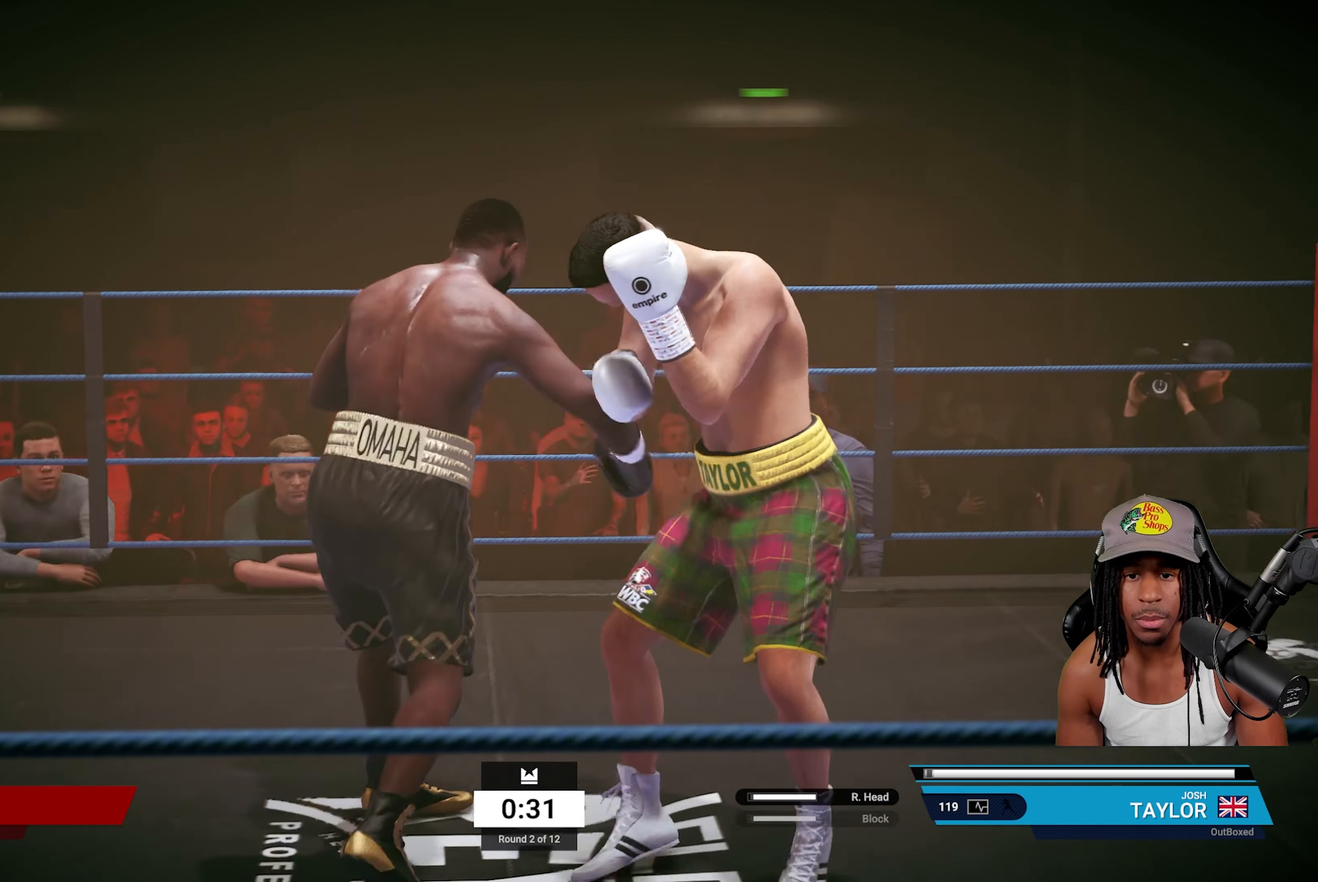
{"buttons": ["R2"], "left_stick": "right", "right_stick": "center", "events": [[50, "left_stick", "center"], [83, "R2", "up"], [83, "SQUARE", "down"], [200, "SQUARE", "up"], [333, "left_stick", "right"], [383, "R2", "down"]]}
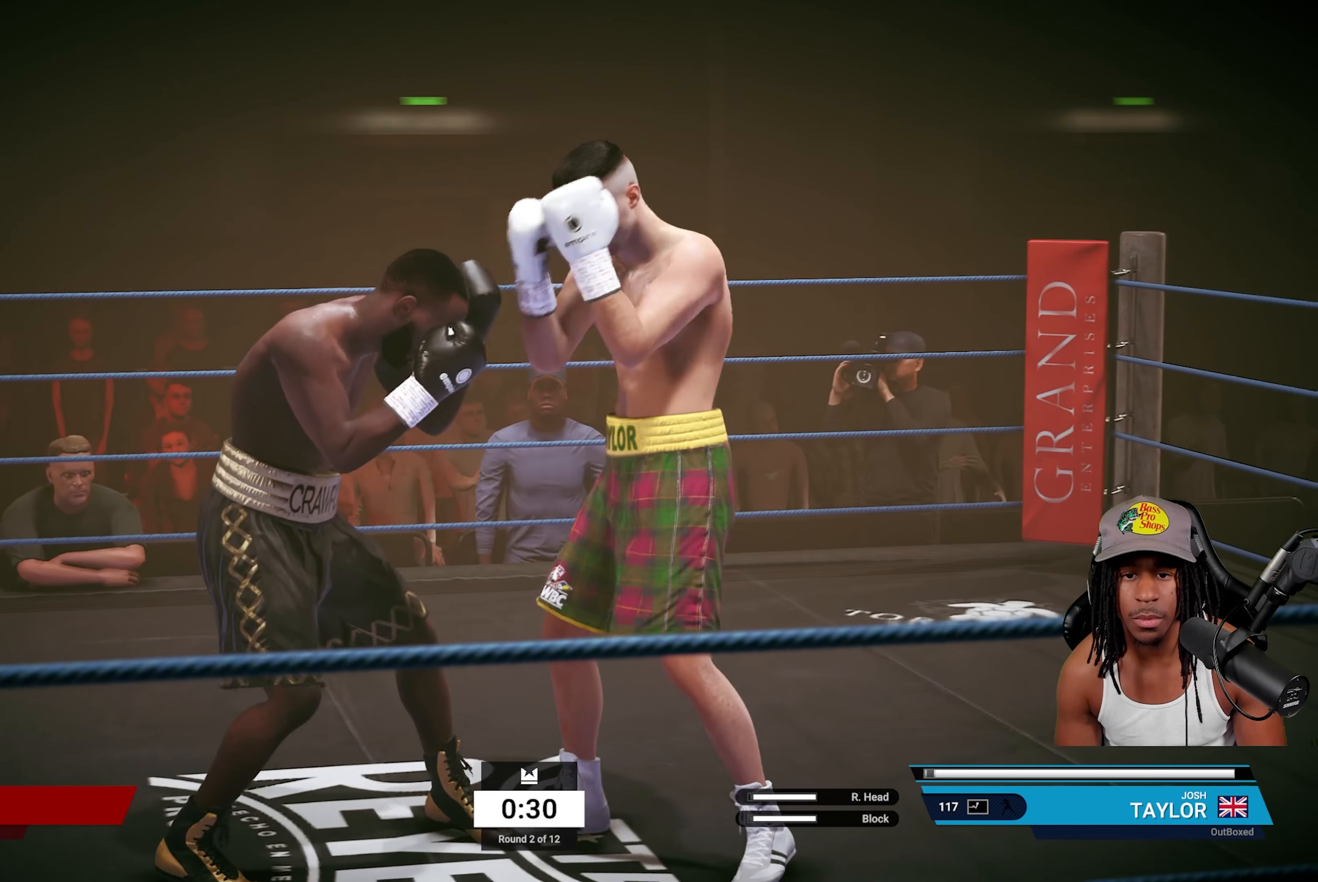
{"buttons": [], "left_stick": "right", "right_stick": "center", "events": [[367, "R2", "up"]]}
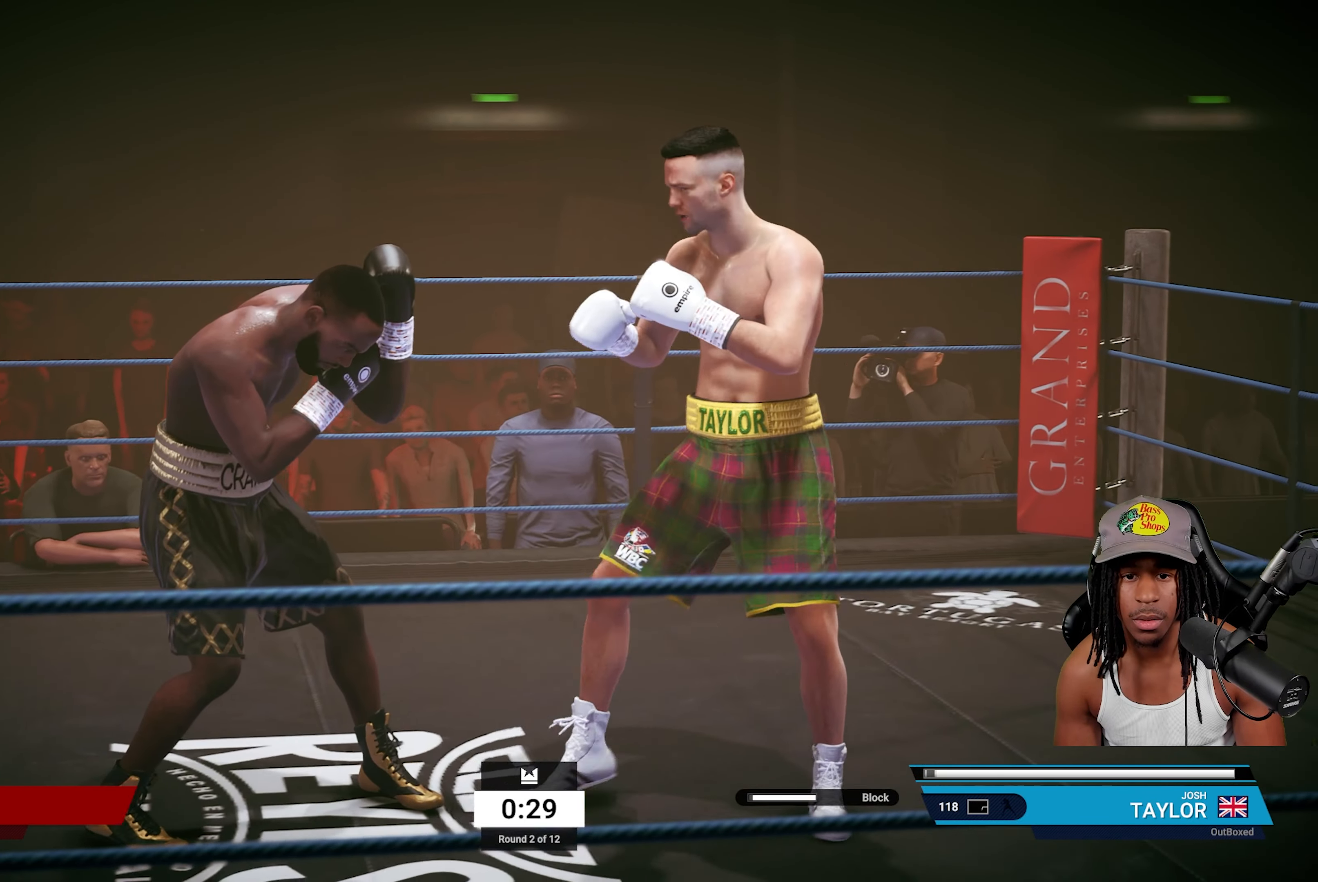
{"buttons": ["R2"], "left_stick": "right", "right_stick": "center", "events": [[33, "left_stick", "center"], [100, "left_stick", "left"], [167, "TRIANGLE", "down"], [283, "TRIANGLE", "up"], [367, "left_stick", "down"], [417, "left_stick", "right"], [450, "R2", "down"]]}
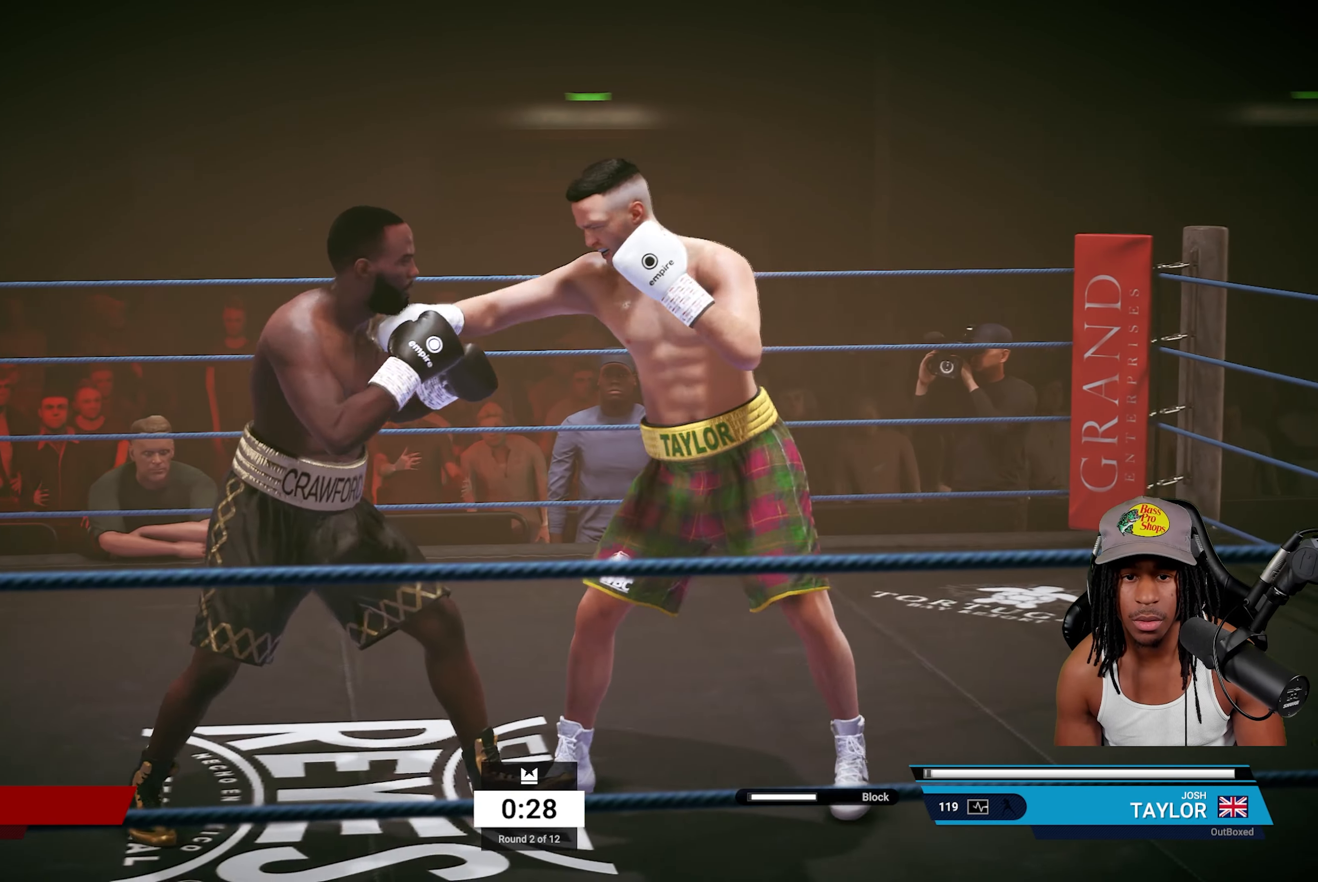
{"buttons": ["R2"], "left_stick": "up-right", "right_stick": "center", "events": [[83, "left_stick", "up-right"]]}
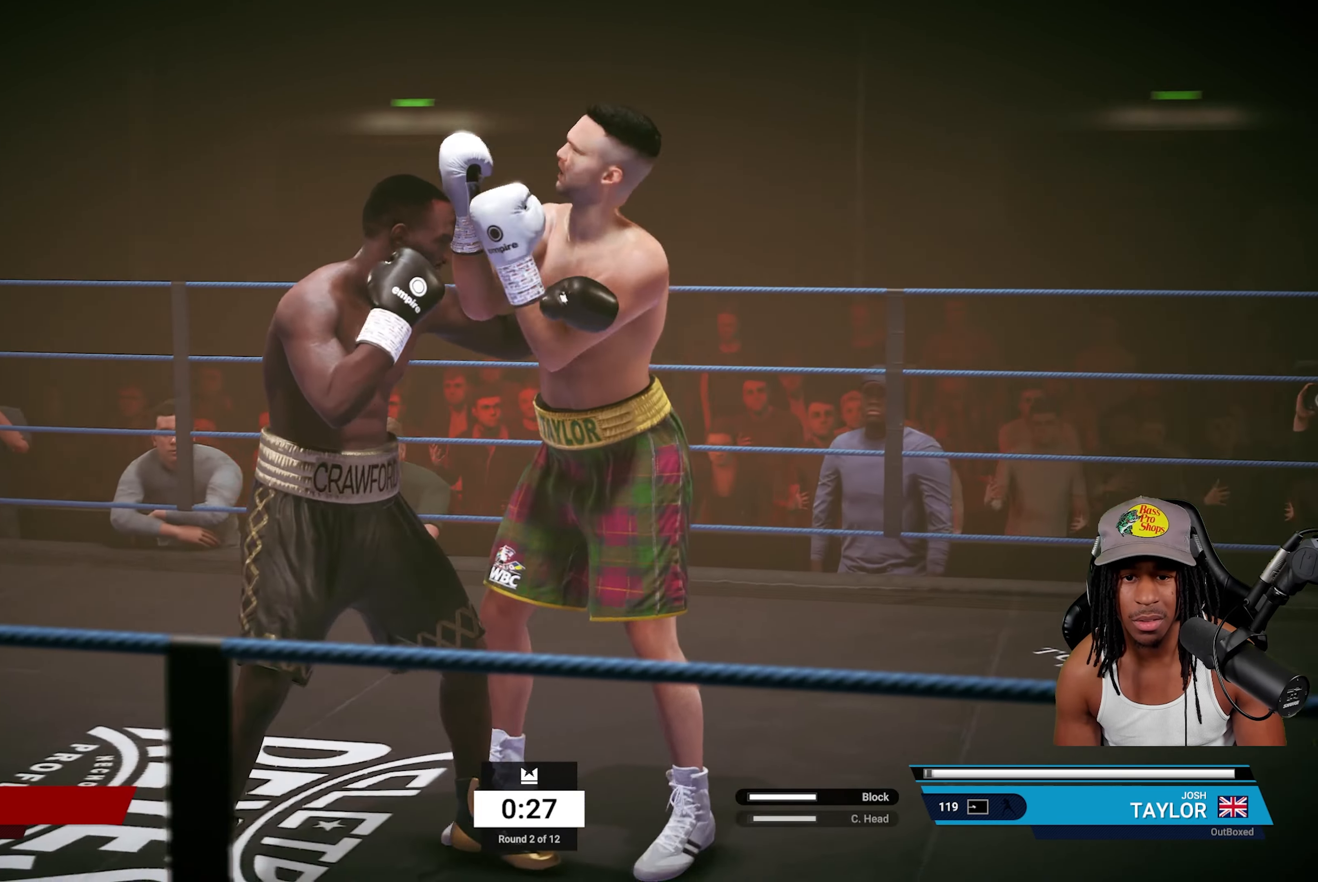
{"buttons": ["CIRCLE"], "left_stick": "center", "right_stick": "center", "events": [[317, "R2", "up"], [383, "left_stick", "center"], [450, "CIRCLE", "down"]]}
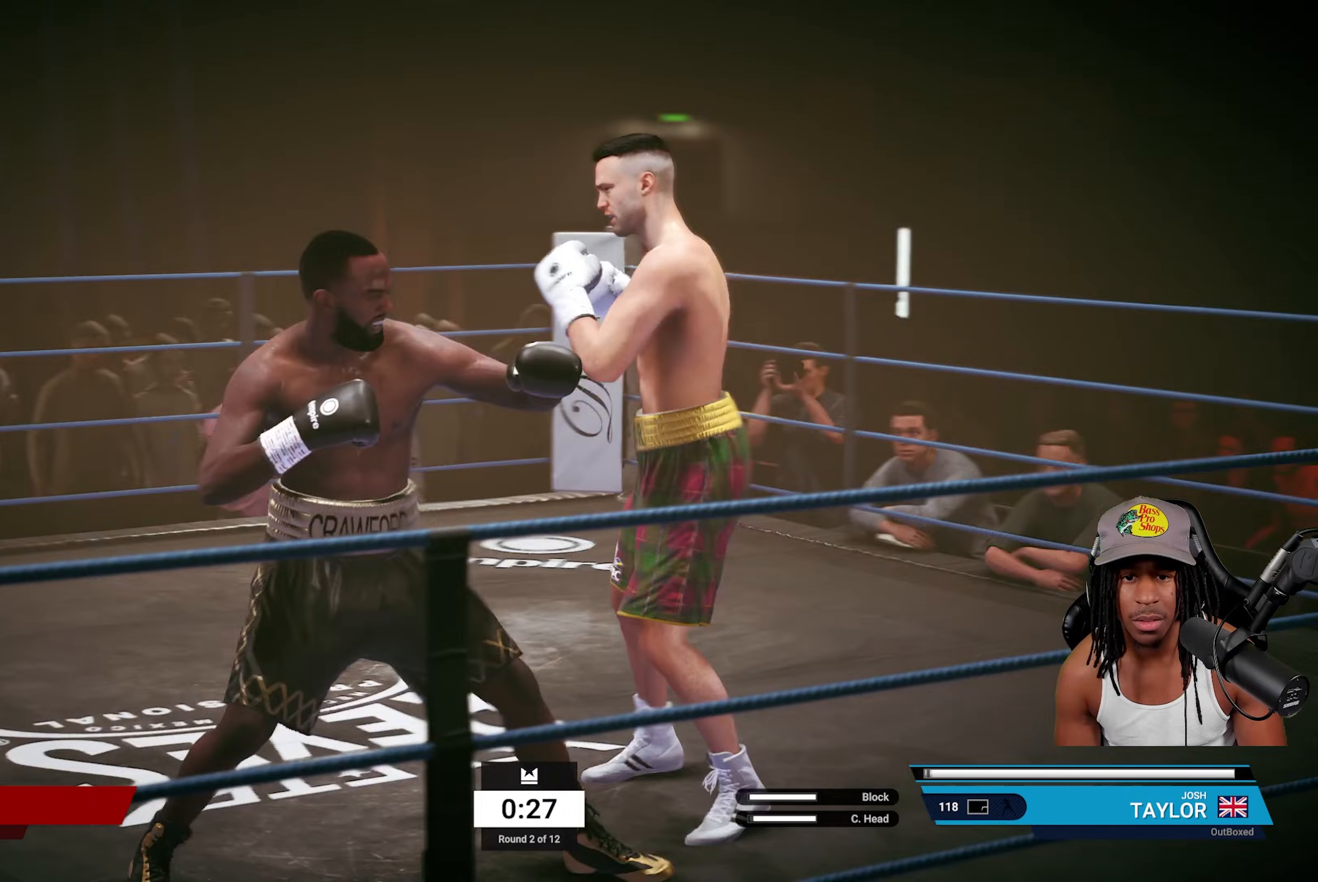
{"buttons": ["R2"], "left_stick": "right", "right_stick": "center", "events": [[100, "CIRCLE", "up"], [233, "left_stick", "right"], [400, "R2", "down"]]}
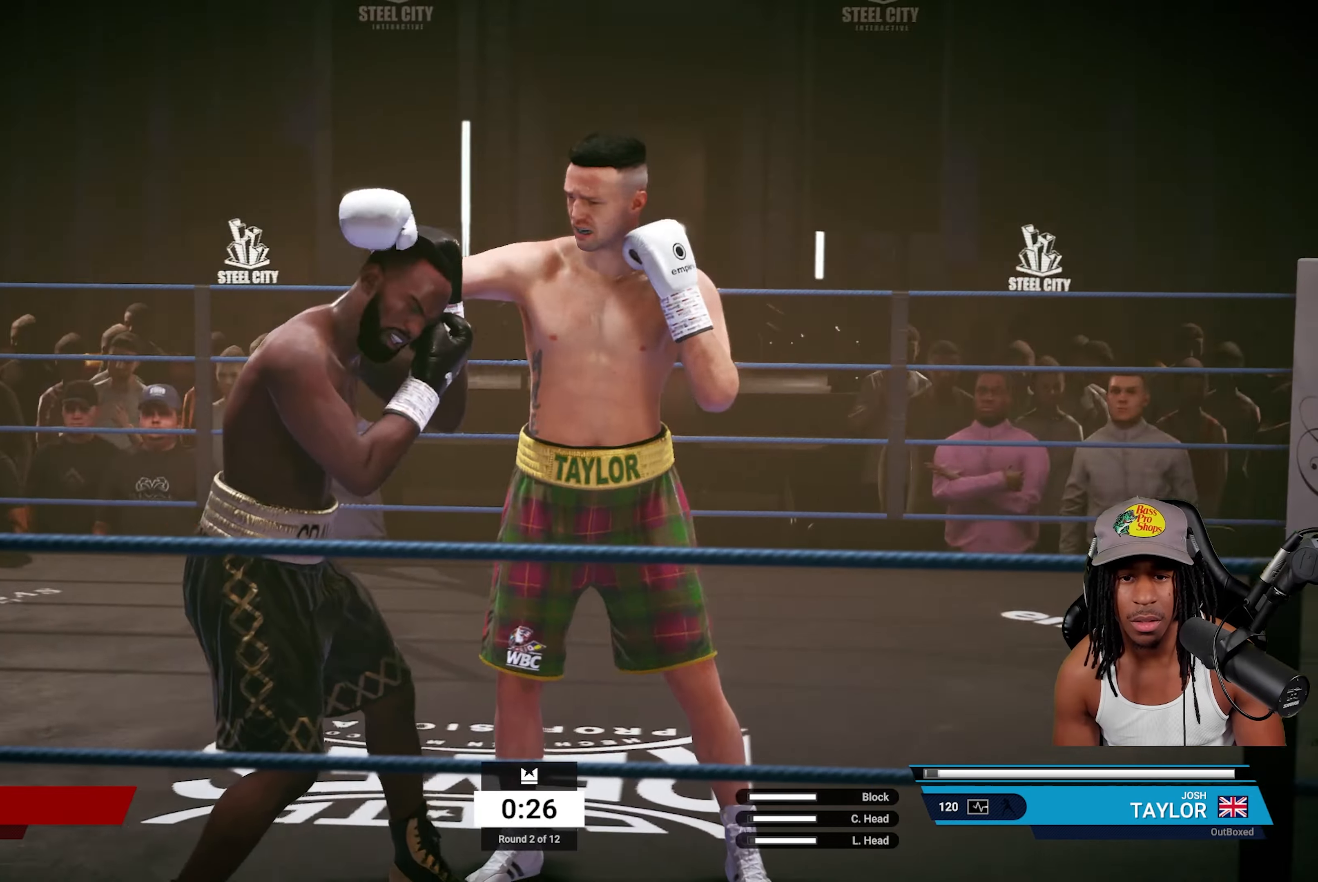
{"buttons": [], "left_stick": "right", "right_stick": "center", "events": [[267, "R2", "up"], [283, "SQUARE", "down"], [450, "SQUARE", "up"]]}
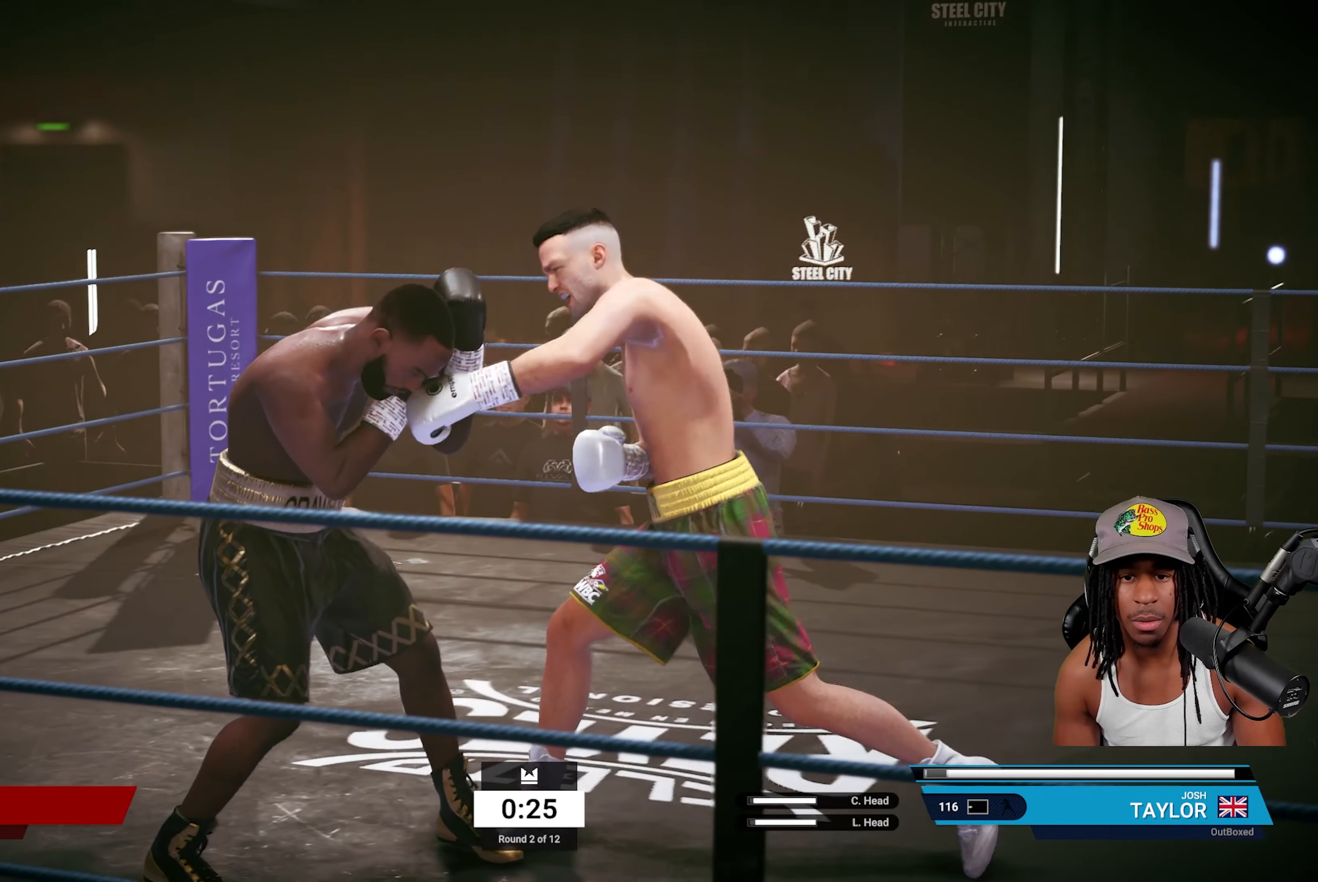
{"buttons": [], "left_stick": "up", "right_stick": "center", "events": [[100, "R2", "down"], [267, "left_stick", "up-right"], [367, "left_stick", "up"], [433, "R2", "up"]]}
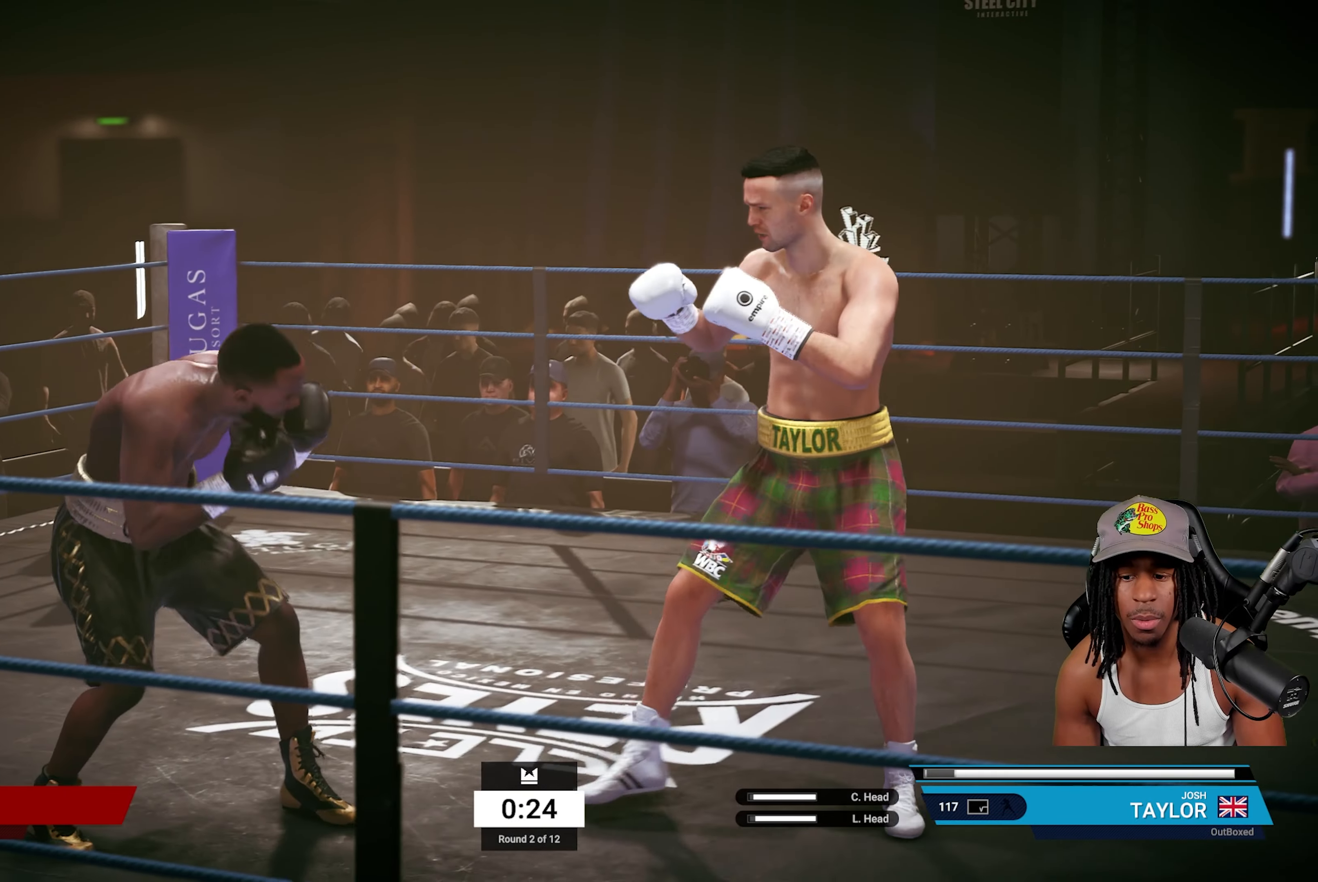
{"buttons": [], "left_stick": "up-left", "right_stick": "center", "events": [[33, "left_stick", "up-left"]]}
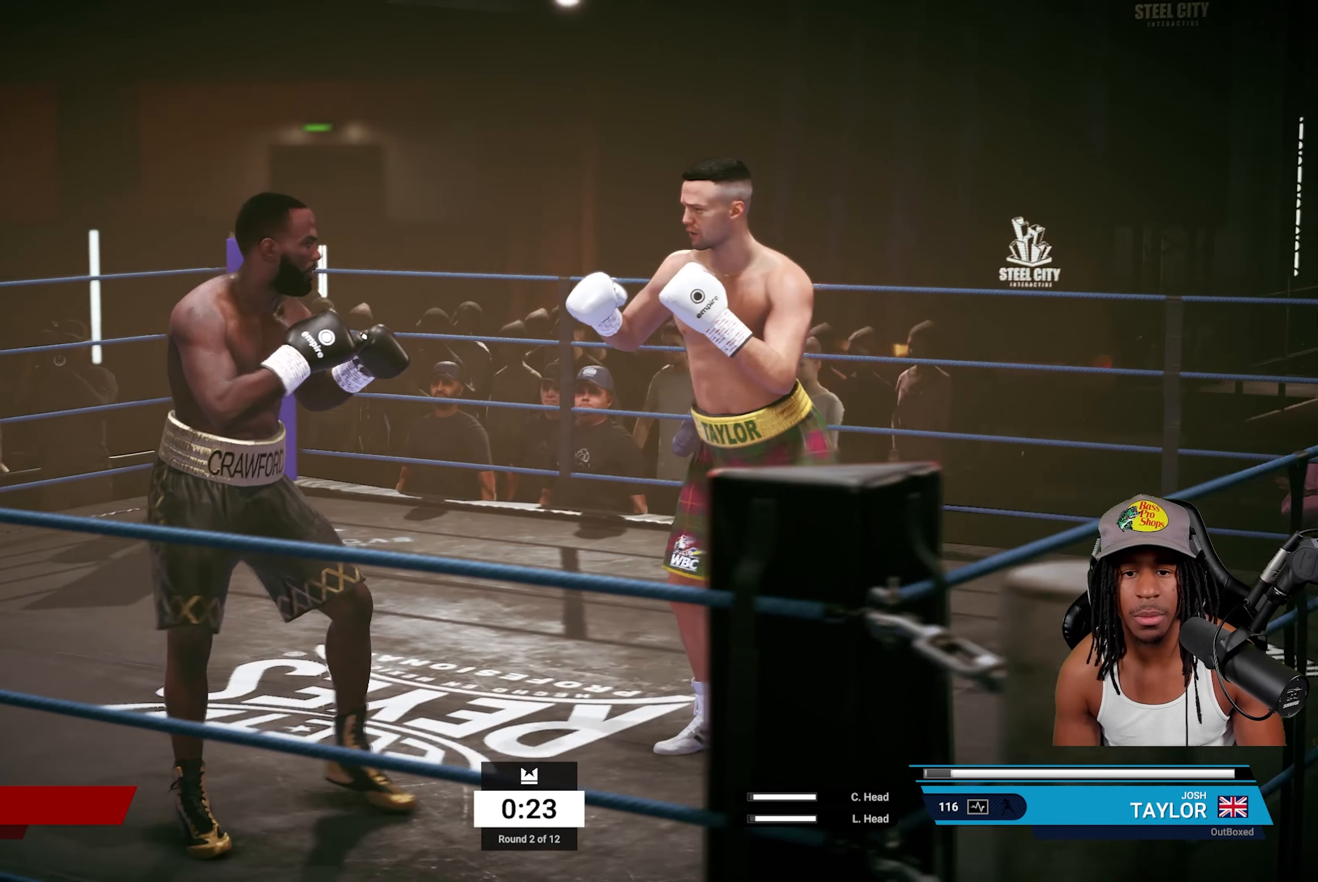
{"buttons": ["R2"], "left_stick": "right", "right_stick": "center", "events": [[67, "left_stick", "center"], [150, "TRIANGLE", "down"], [283, "TRIANGLE", "up"], [300, "left_stick", "right"], [350, "R2", "down"]]}
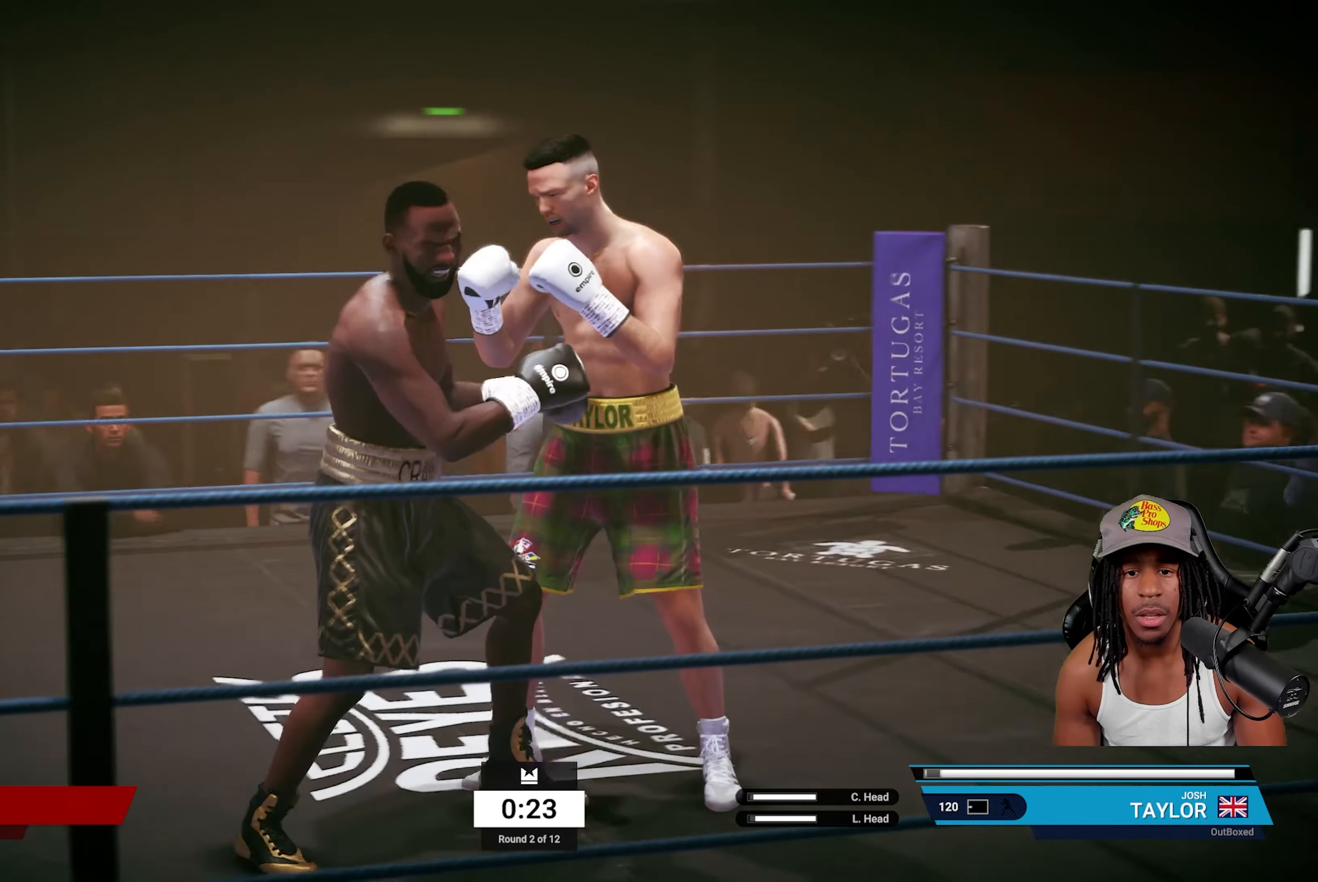
{"buttons": ["R2"], "left_stick": "right", "right_stick": "center", "events": []}
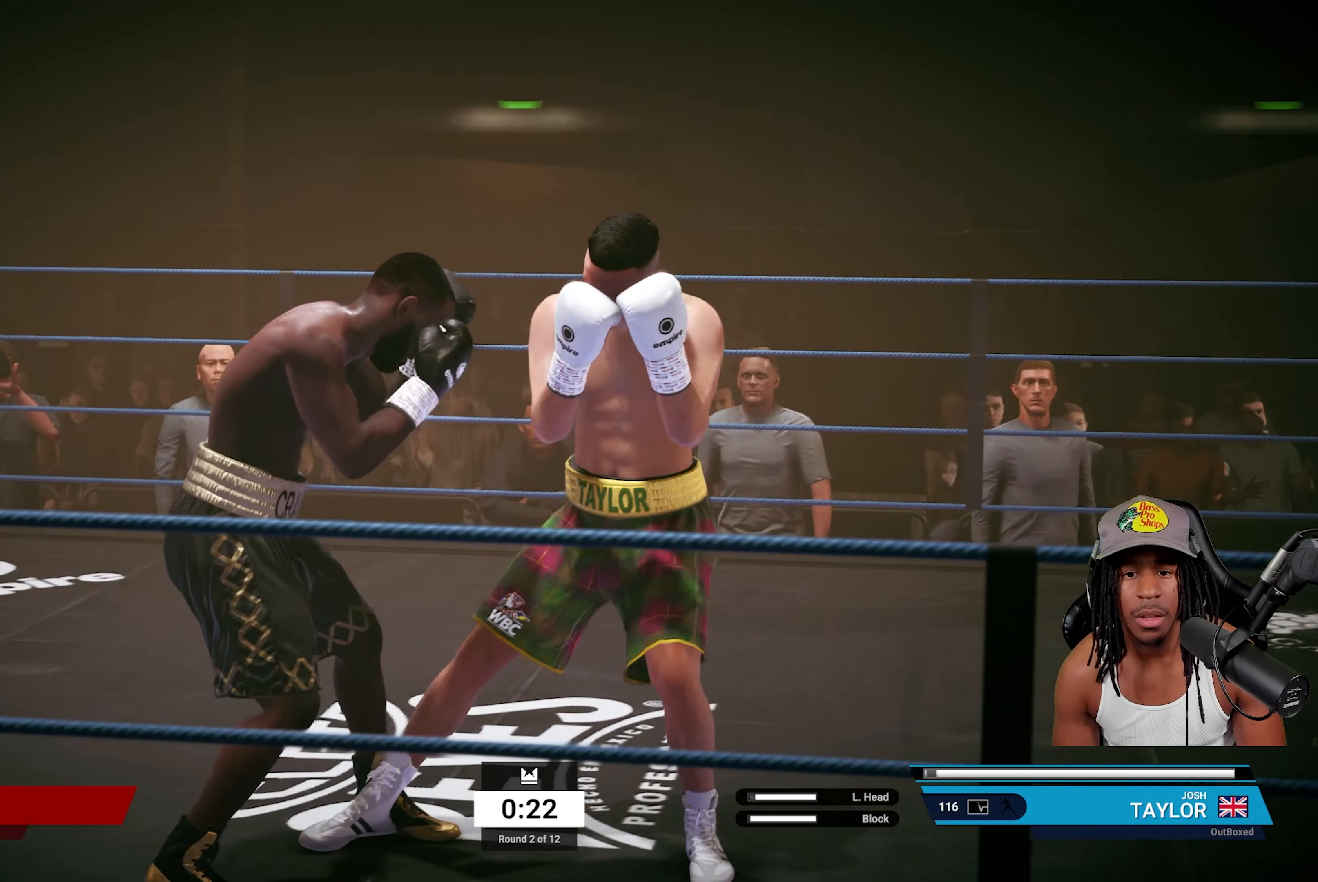
{"buttons": ["R2"], "left_stick": "right", "right_stick": "center", "events": [[67, "R2", "up"], [183, "SQUARE", "down"], [183, "left_stick", "center"], [300, "SQUARE", "up"], [383, "left_stick", "right"], [483, "R2", "down"]]}
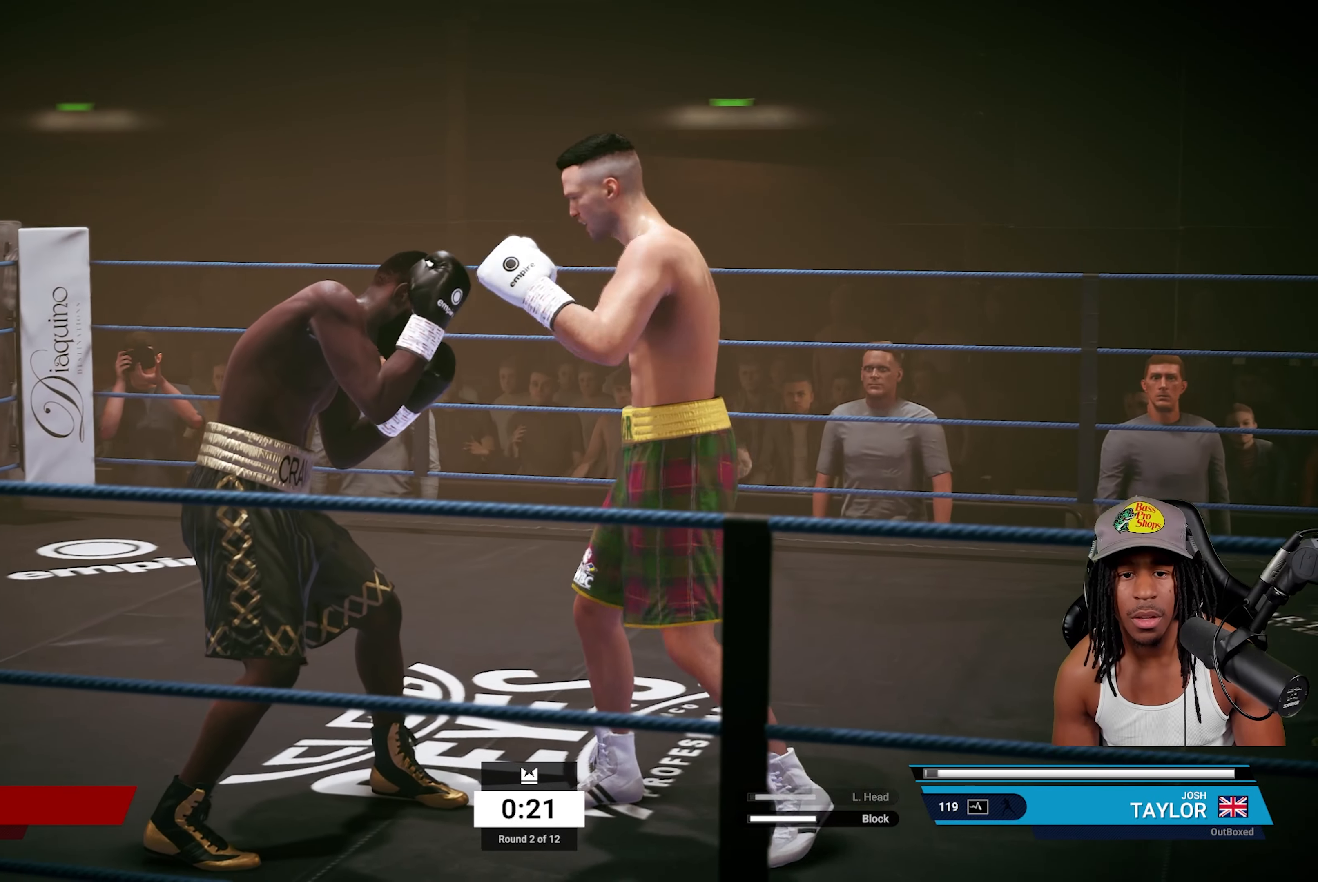
{"buttons": ["TRIANGLE"], "left_stick": "center", "right_stick": "center", "events": [[317, "R2", "up"], [367, "left_stick", "center"], [400, "TRIANGLE", "down"]]}
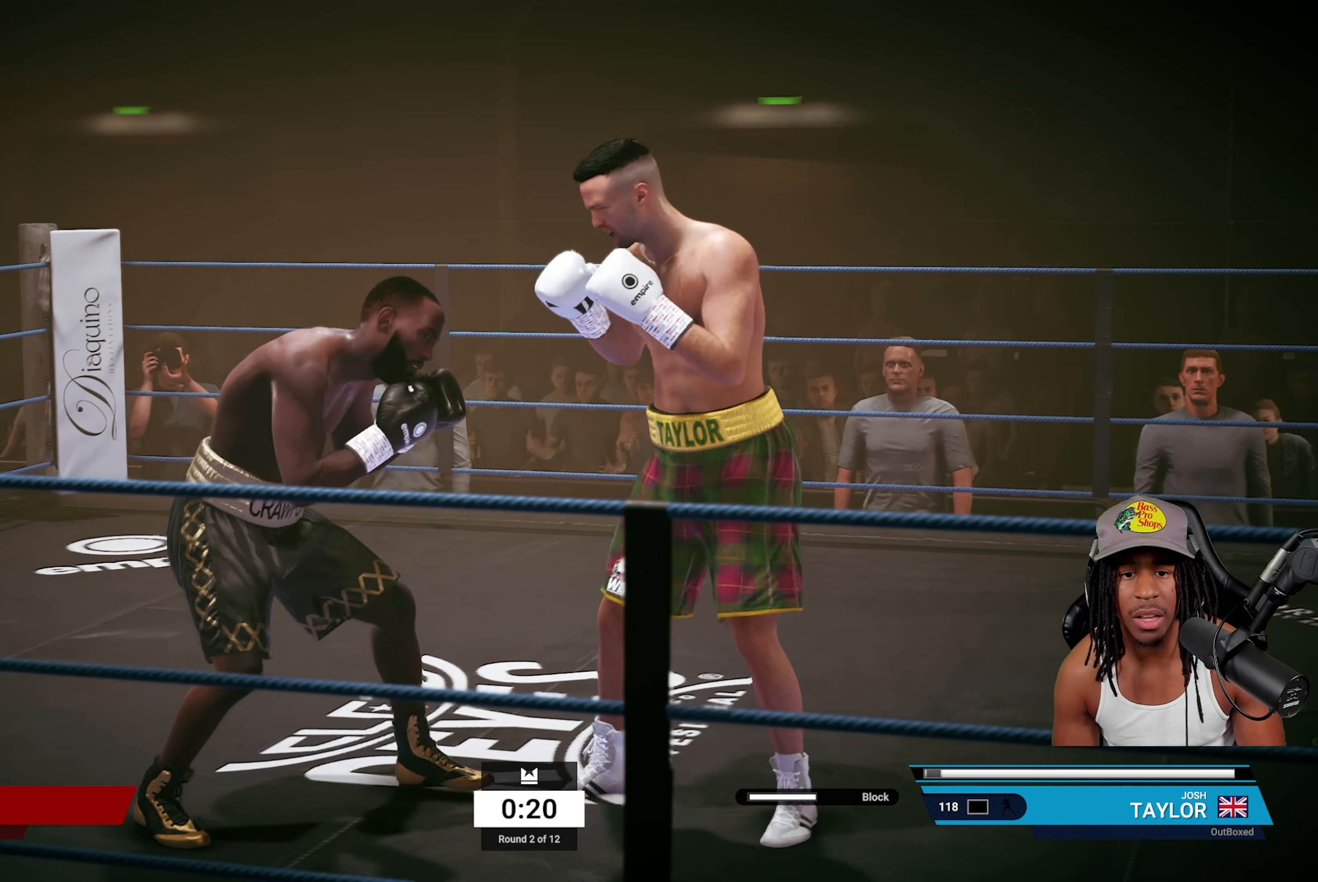
{"buttons": ["R2"], "left_stick": "right", "right_stick": "center", "events": [[17, "TRIANGLE", "up"], [50, "left_stick", "right"], [133, "R2", "down"]]}
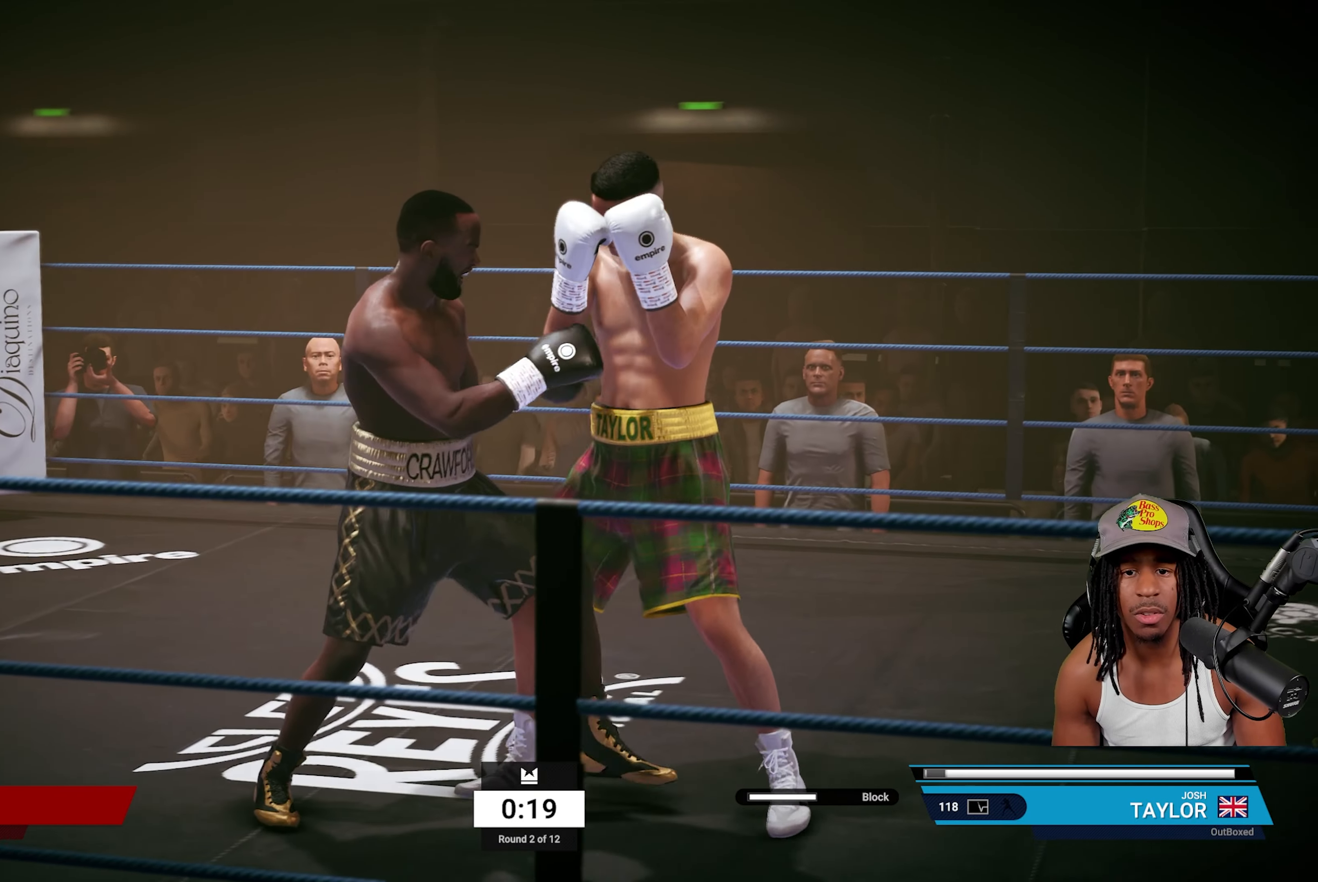
{"buttons": ["TRIANGLE"], "left_stick": "right", "right_stick": "center", "events": [[367, "R2", "up"], [400, "TRIANGLE", "down"]]}
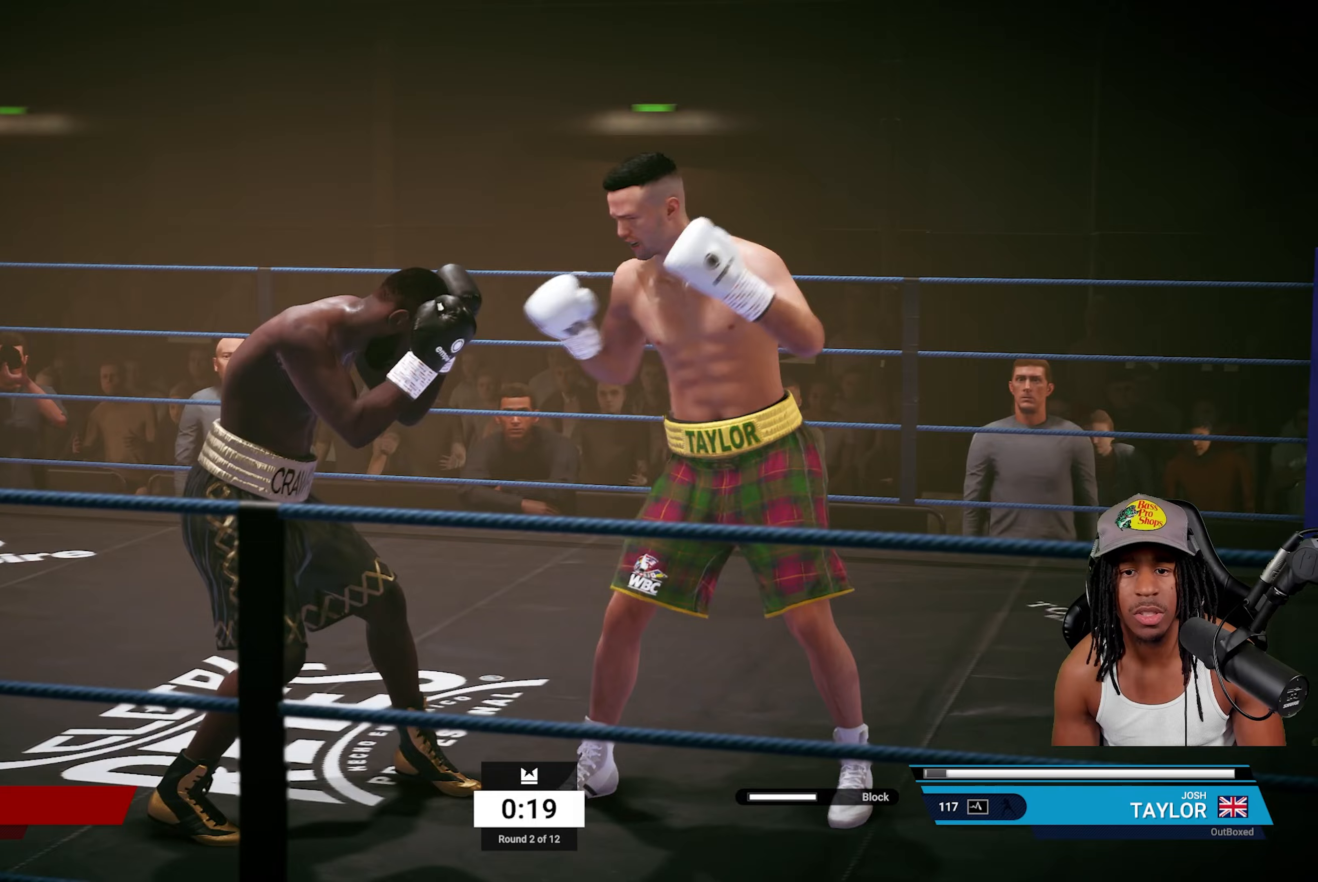
{"buttons": [], "left_stick": "up-left", "right_stick": "center", "events": [[50, "TRIANGLE", "up"], [217, "R2", "down"], [233, "left_stick", "up"], [417, "left_stick", "up-left"], [483, "R2", "up"]]}